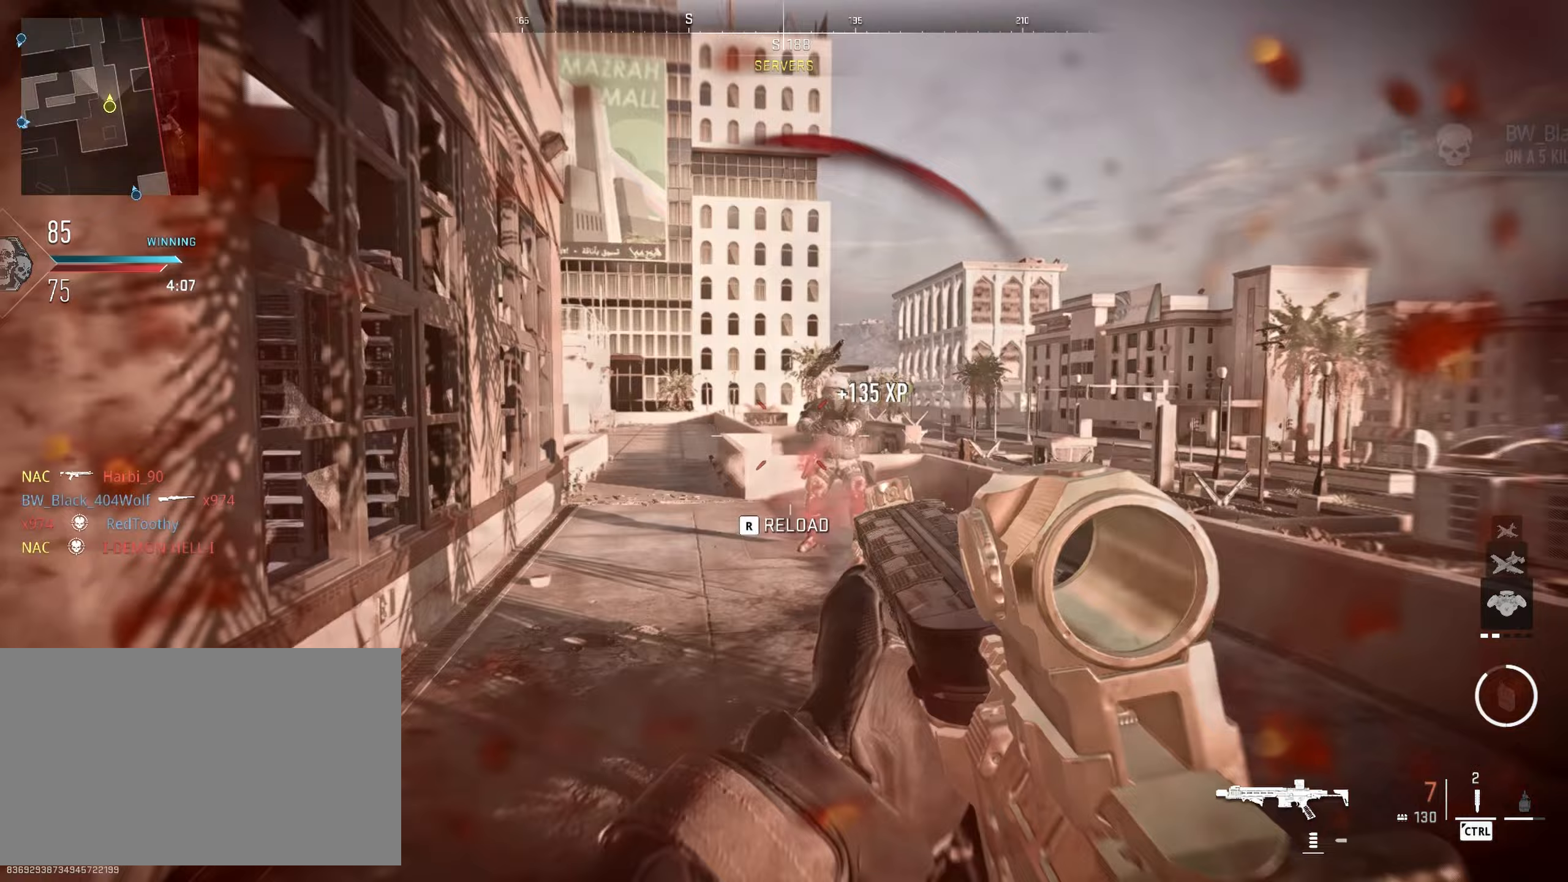
Gameplay with keyboard and mouse; each line is a JSON object with the keys and mouse buttons held at the frame after it (dt_ms = milliseconds from this image to that frame). "events" lists presses ("down") and releases ("up") of "1", "2", "3", "4", "5", "a", "alt", "caps_lock", "ctrl", "d", "e", "f", "g", "q", "r", "s", "shift", "space", "t", "v", "w", "x", "z", "mouse_left", "mouse_wheel" and "mouse_right" between this image and that frame as [ms after this image, input, new state], when the widget could be followed in between. "mouse_left", "mouse_wheel", "mouse_right" = the "left", "wheel", "right" buttons of the "mouse" list. No other keys are recorded. "wheel" means that the mouse wheel is clicked or scrolled. Not read: mouse_move.
{"dt_ms": 267, "keys": ["a"], "mouse": ["left"], "events": []}
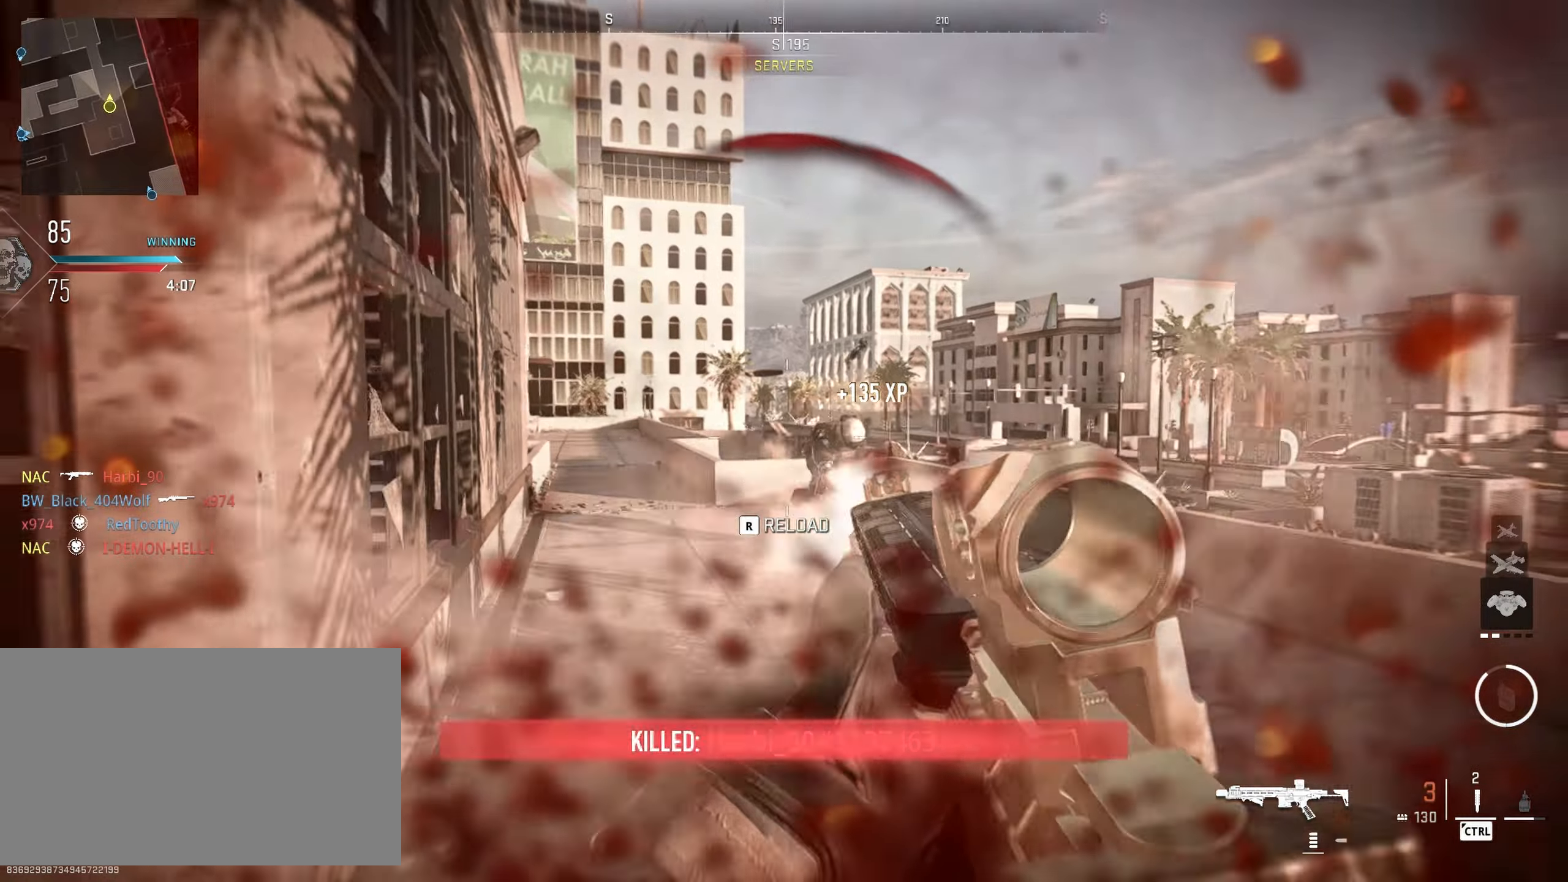
{"dt_ms": 500, "keys": ["w"], "mouse": [], "events": [[66, "mouse_left", "up"], [66, "w", "down"], [200, "a", "up"]]}
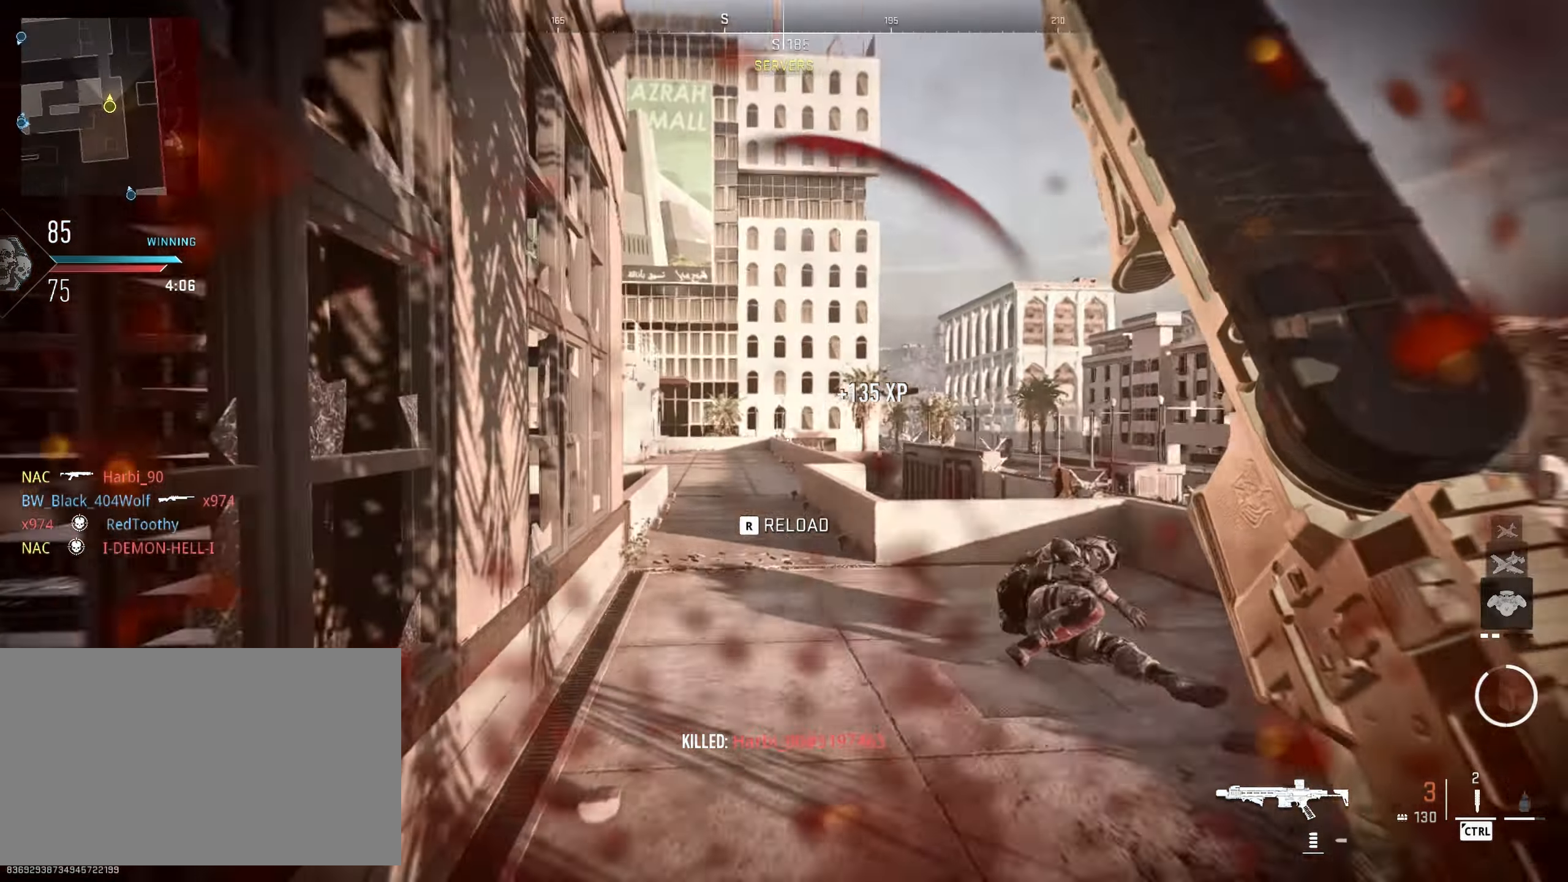
{"dt_ms": 500, "keys": ["w"], "mouse": [], "events": [[133, "q", "down"], [316, "q", "up"]]}
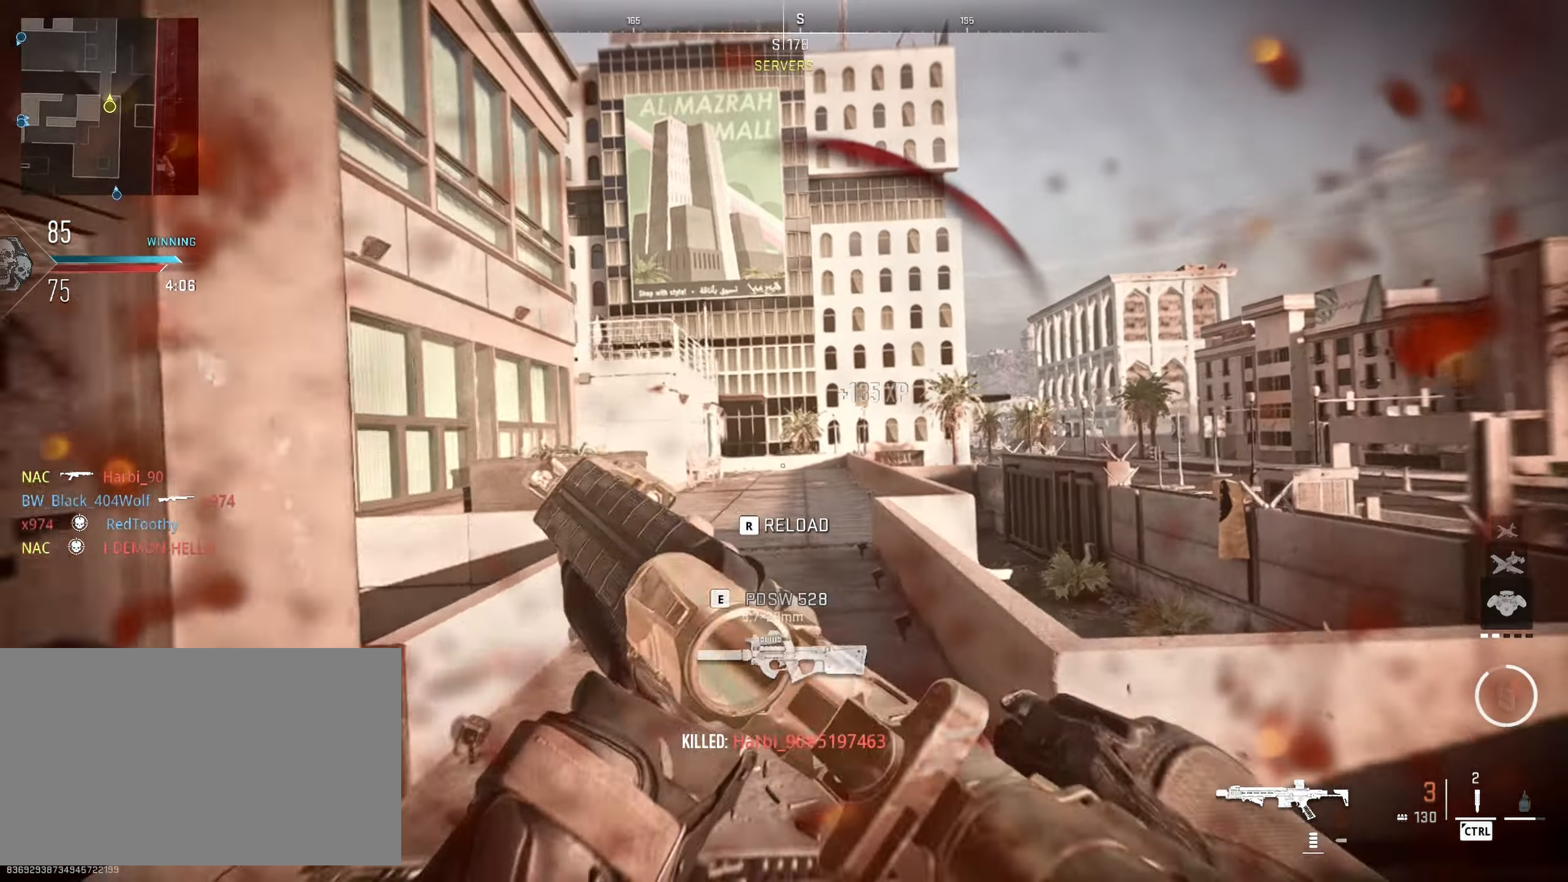
{"dt_ms": 500, "keys": [], "mouse": [], "events": [[383, "w", "up"]]}
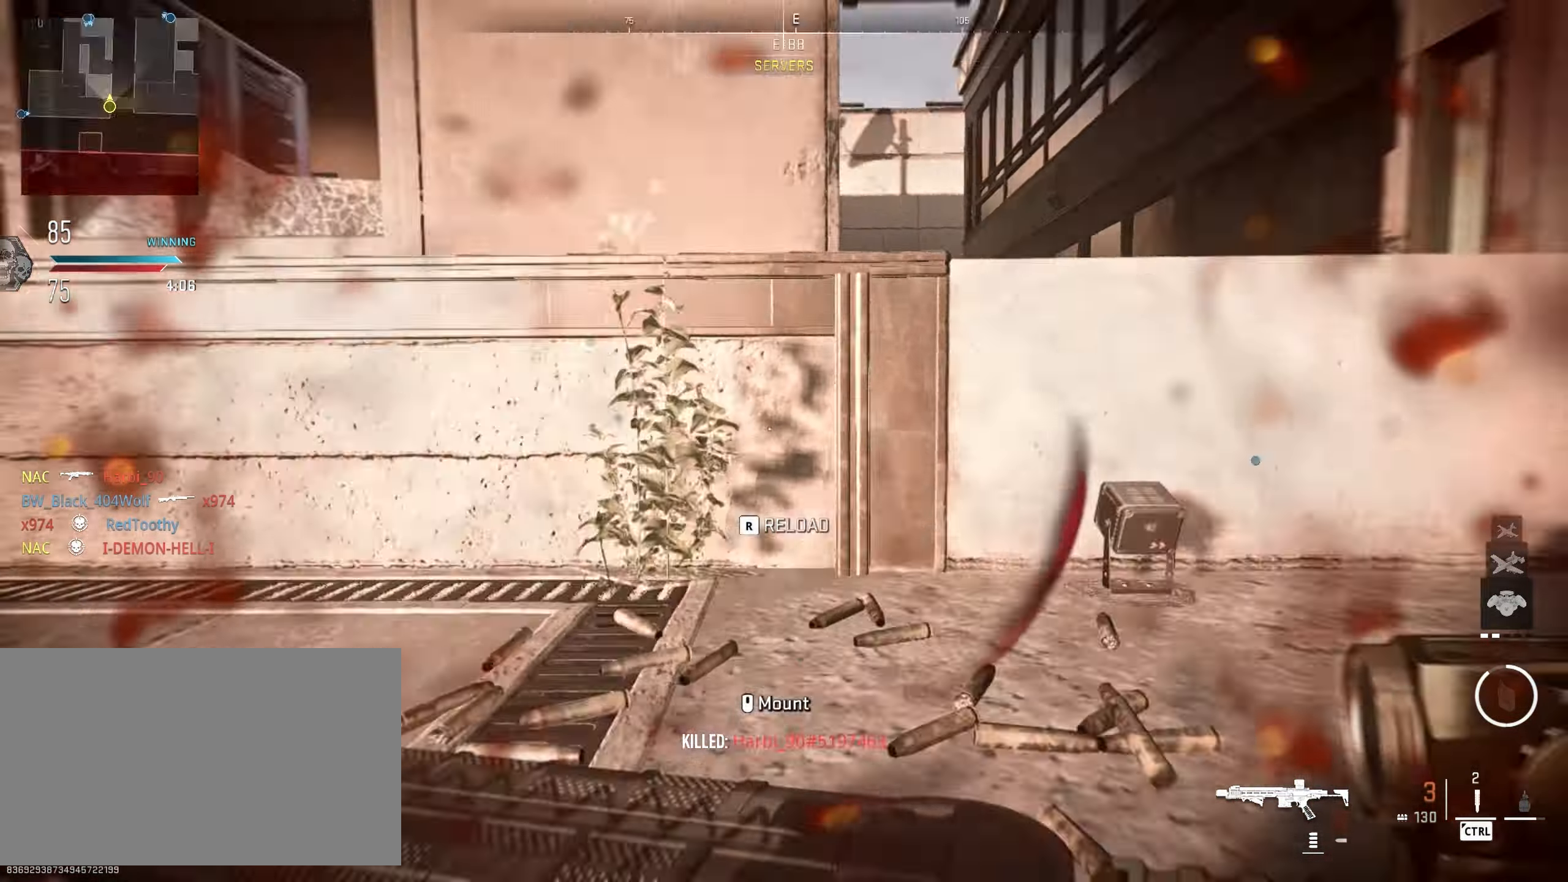
{"dt_ms": 500, "keys": ["r", "w"], "mouse": [], "events": [[200, "2", "down"], [200, "w", "down"], [300, "2", "up"], [433, "r", "down"]]}
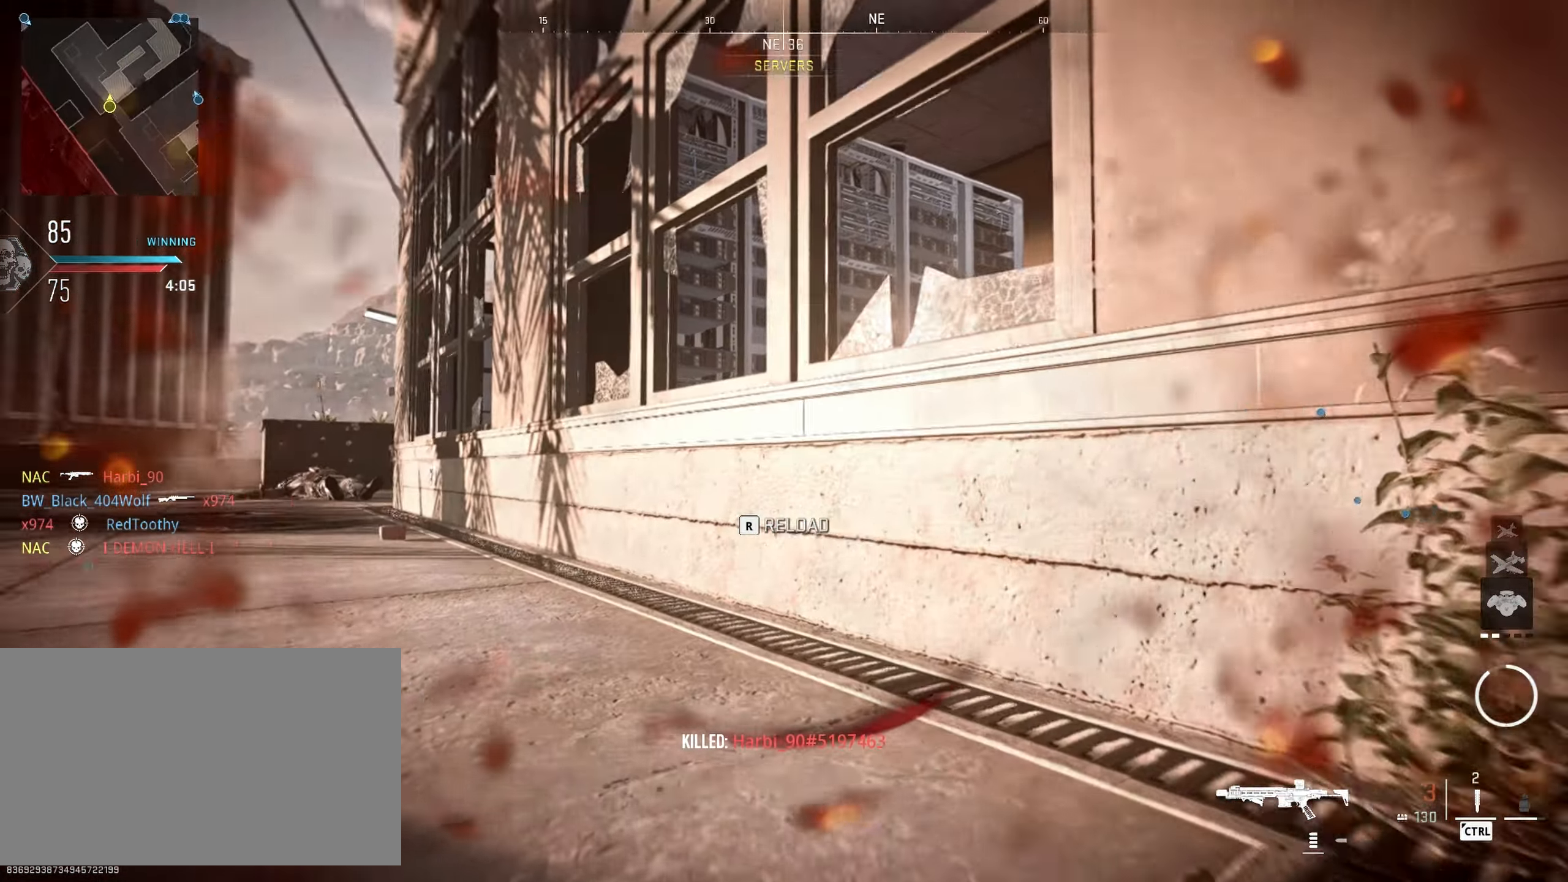
{"dt_ms": 500, "keys": ["w"], "mouse": [], "events": [[133, "r", "up"]]}
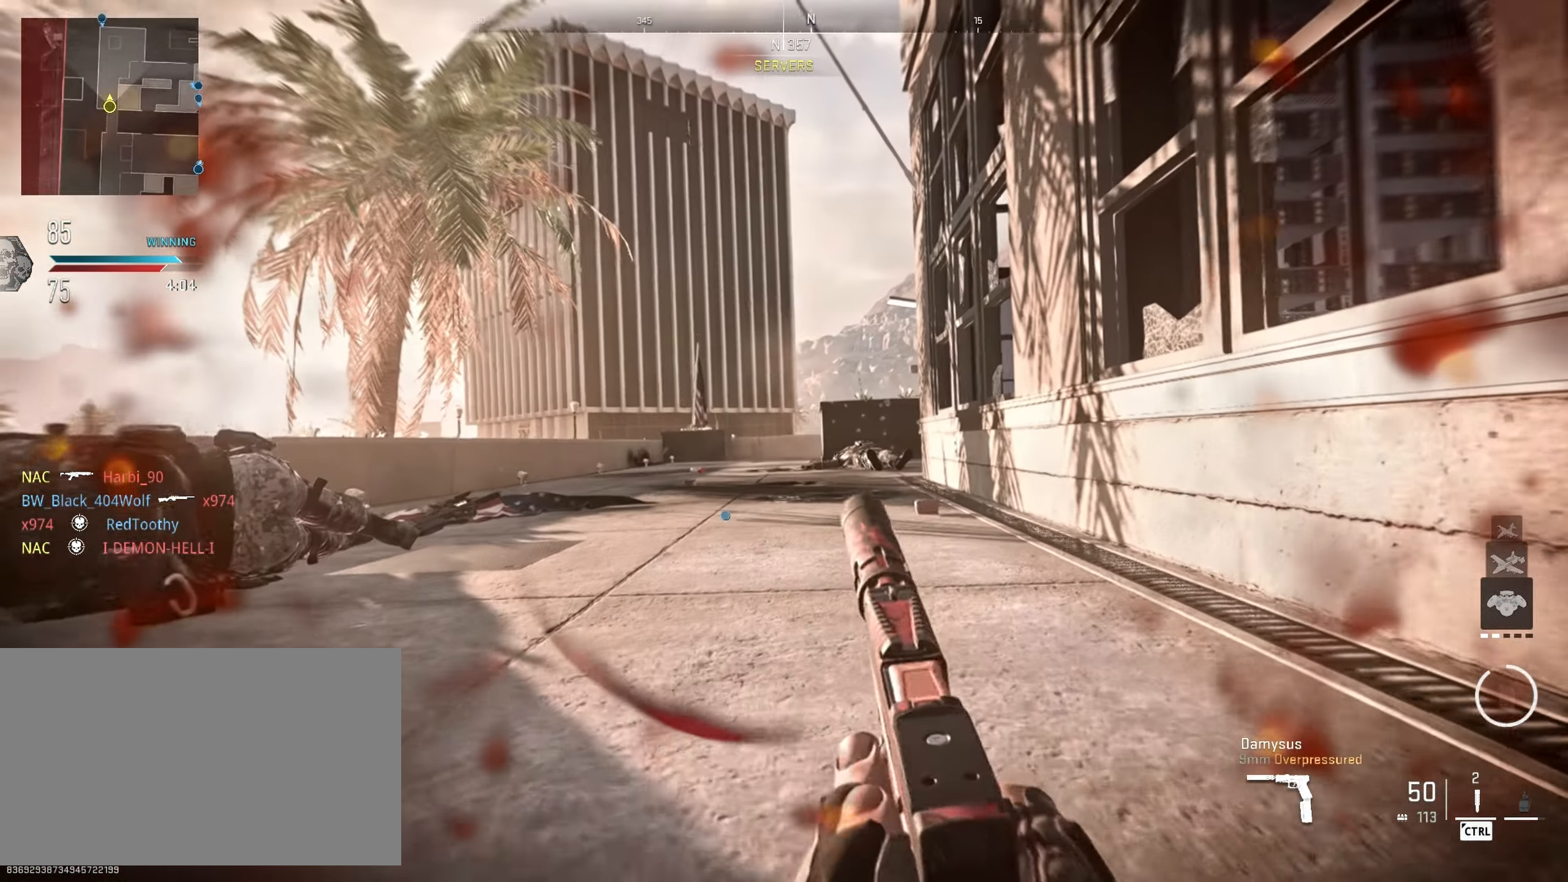
{"dt_ms": 500, "keys": ["w"], "mouse": [], "events": [[333, "mouse_wheel", "down"], [383, "mouse_wheel", "up"]]}
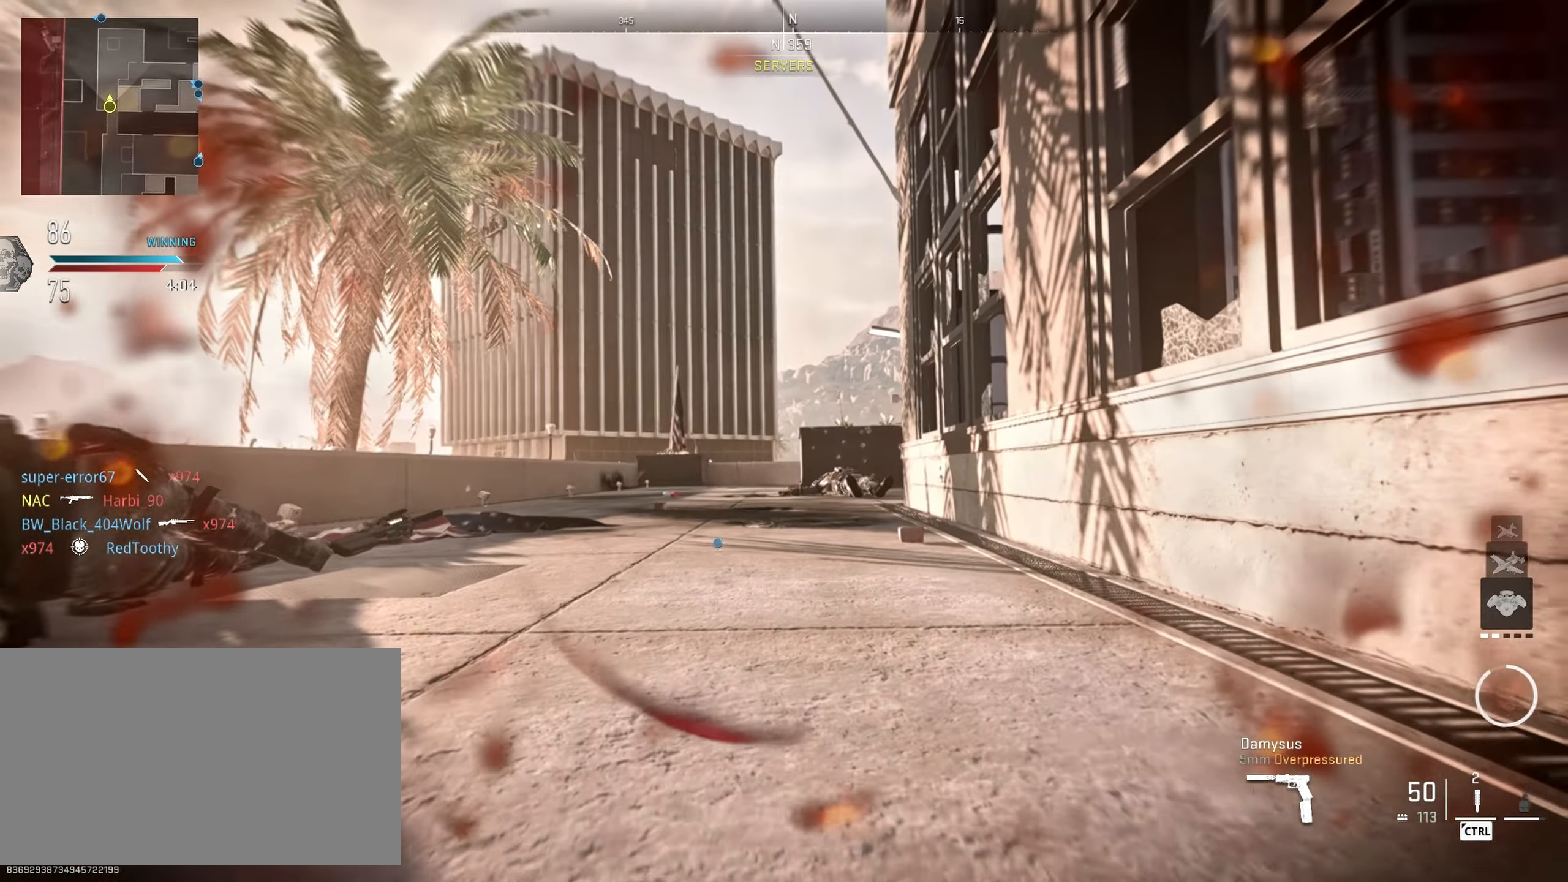
{"dt_ms": 500, "keys": ["r", "w"], "mouse": [], "events": [[150, "r", "down"], [300, "r", "up"], [483, "r", "down"]]}
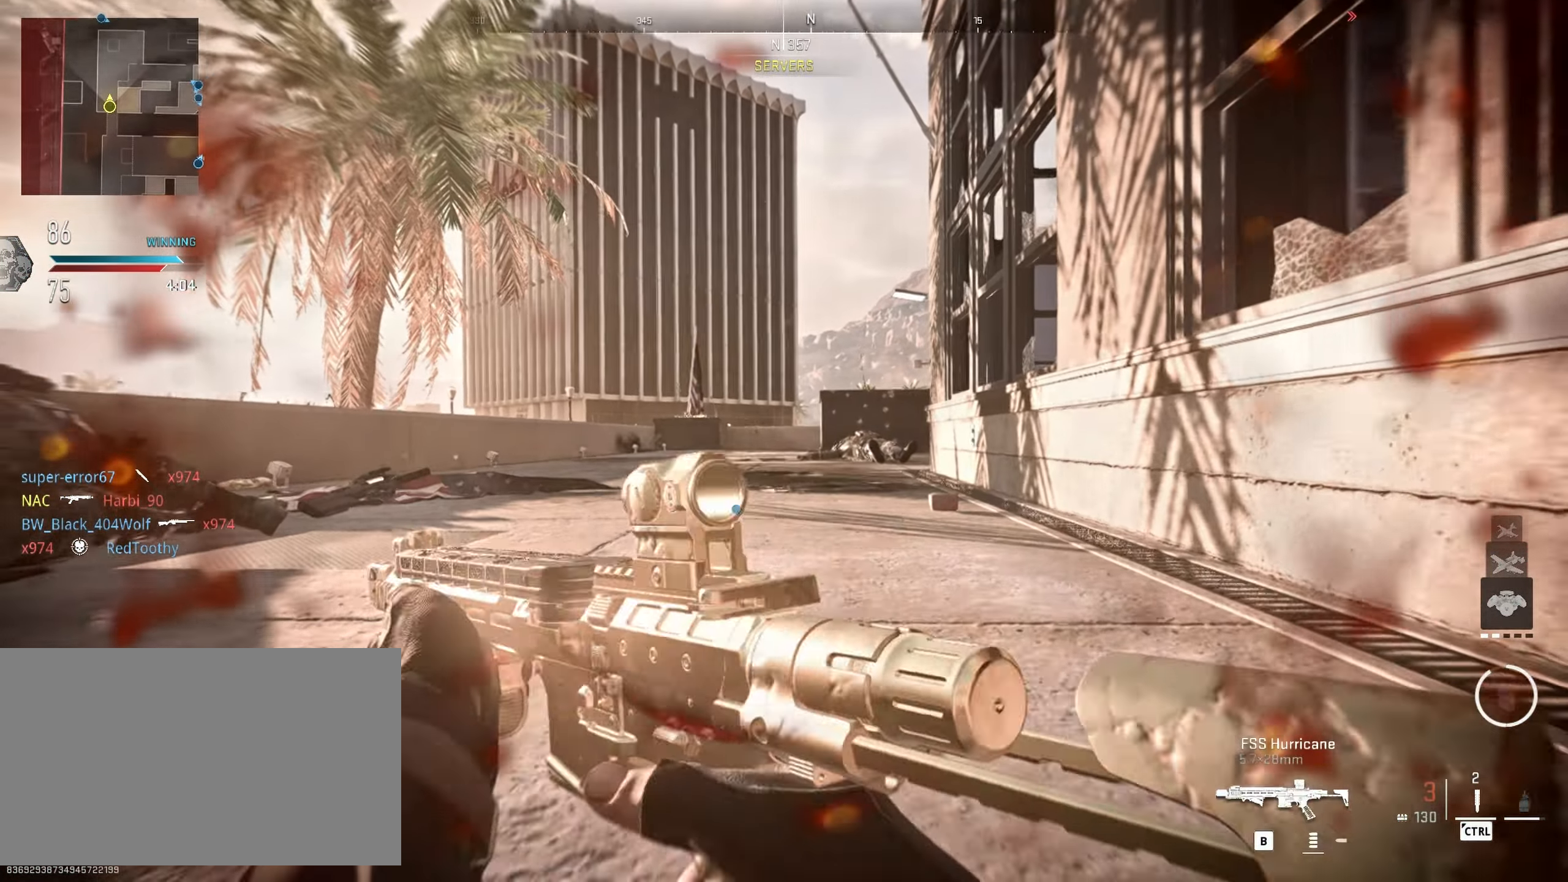
{"dt_ms": 500, "keys": ["w"], "mouse": [], "events": [[83, "r", "up"]]}
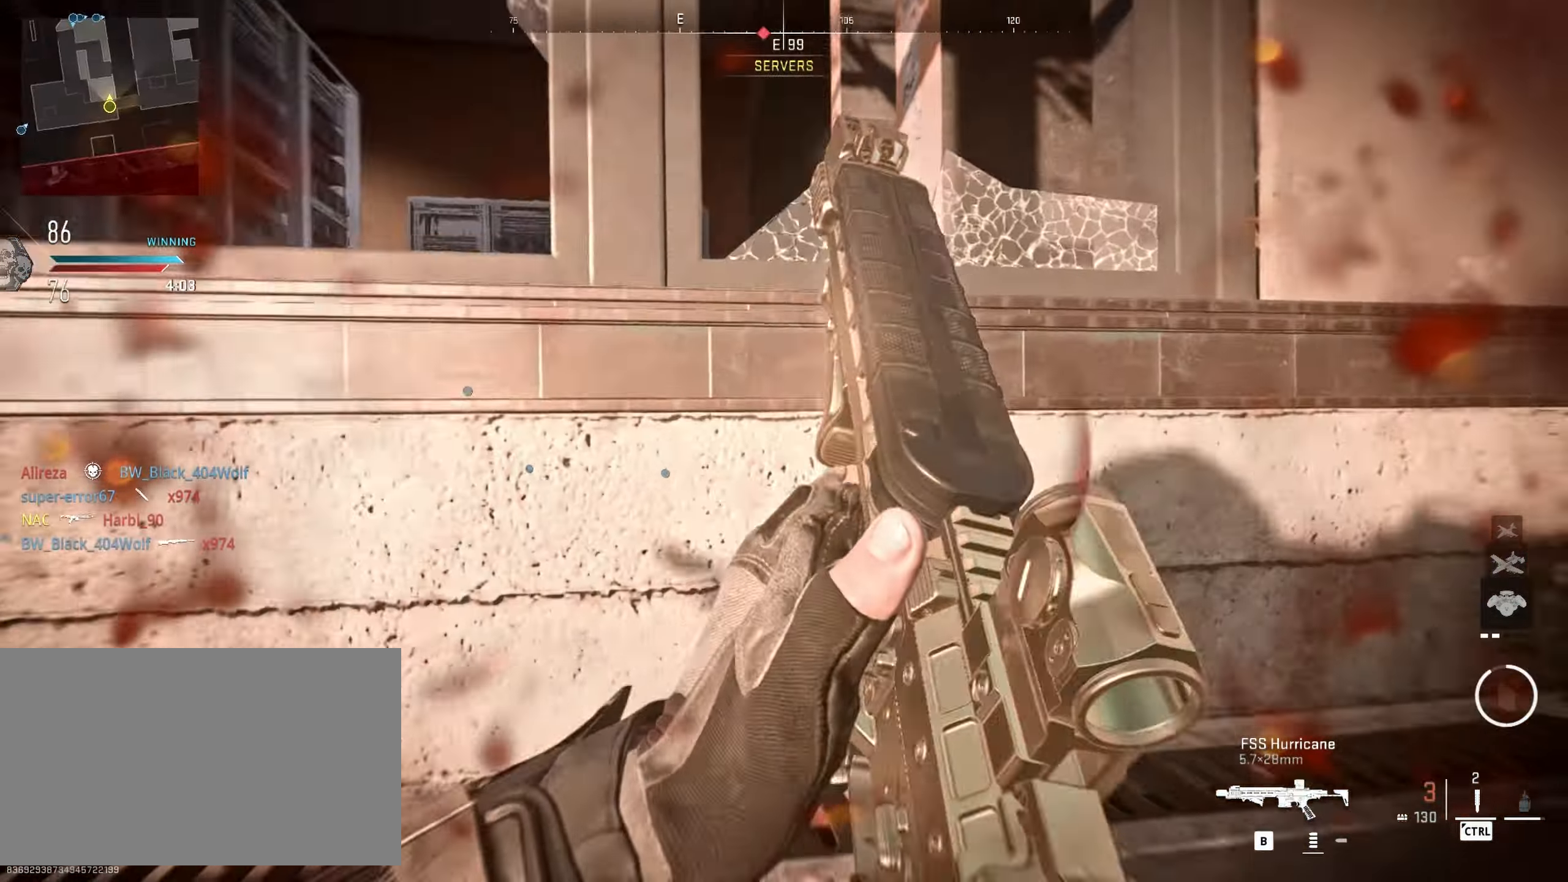
{"dt_ms": 500, "keys": ["a"], "mouse": [], "events": [[50, "w", "up"], [183, "a", "down"]]}
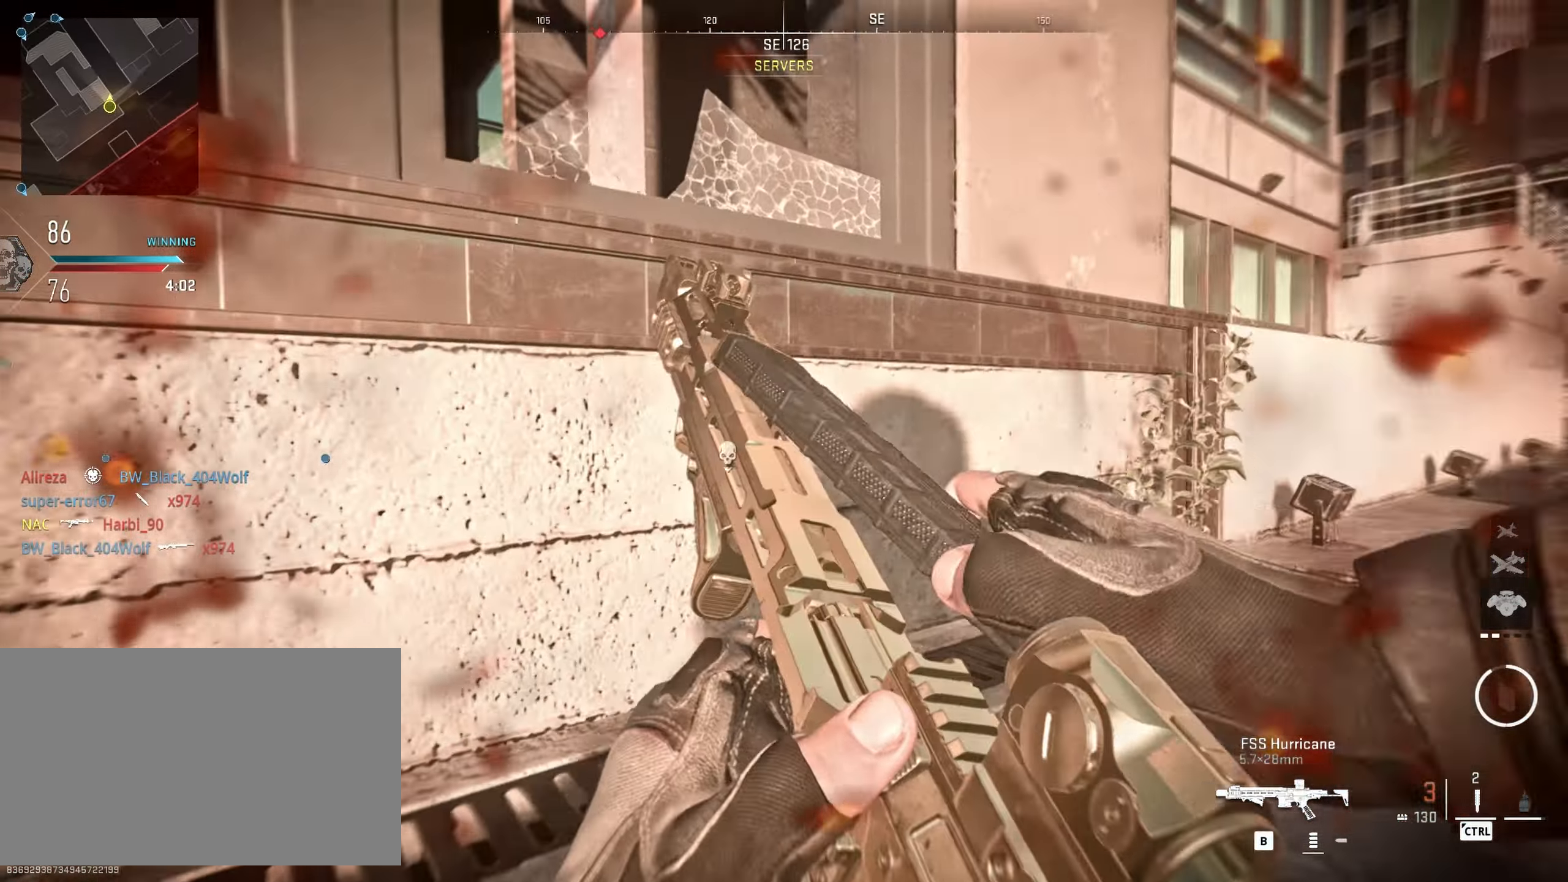
{"dt_ms": 500, "keys": [], "mouse": [], "events": [[250, "a", "up"]]}
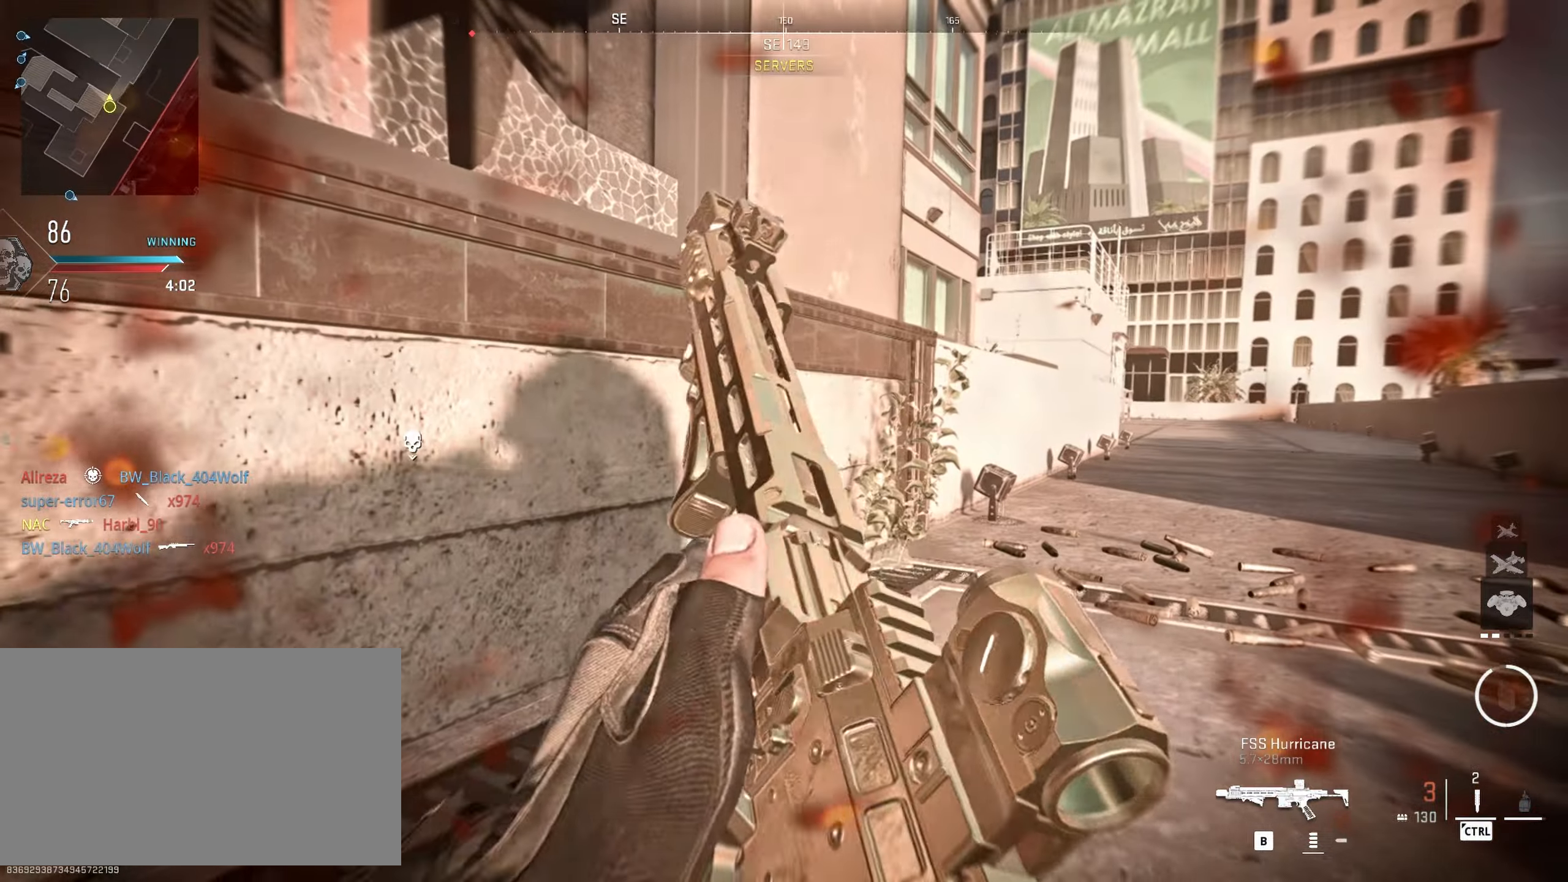
{"dt_ms": 500, "keys": [], "mouse": [], "events": []}
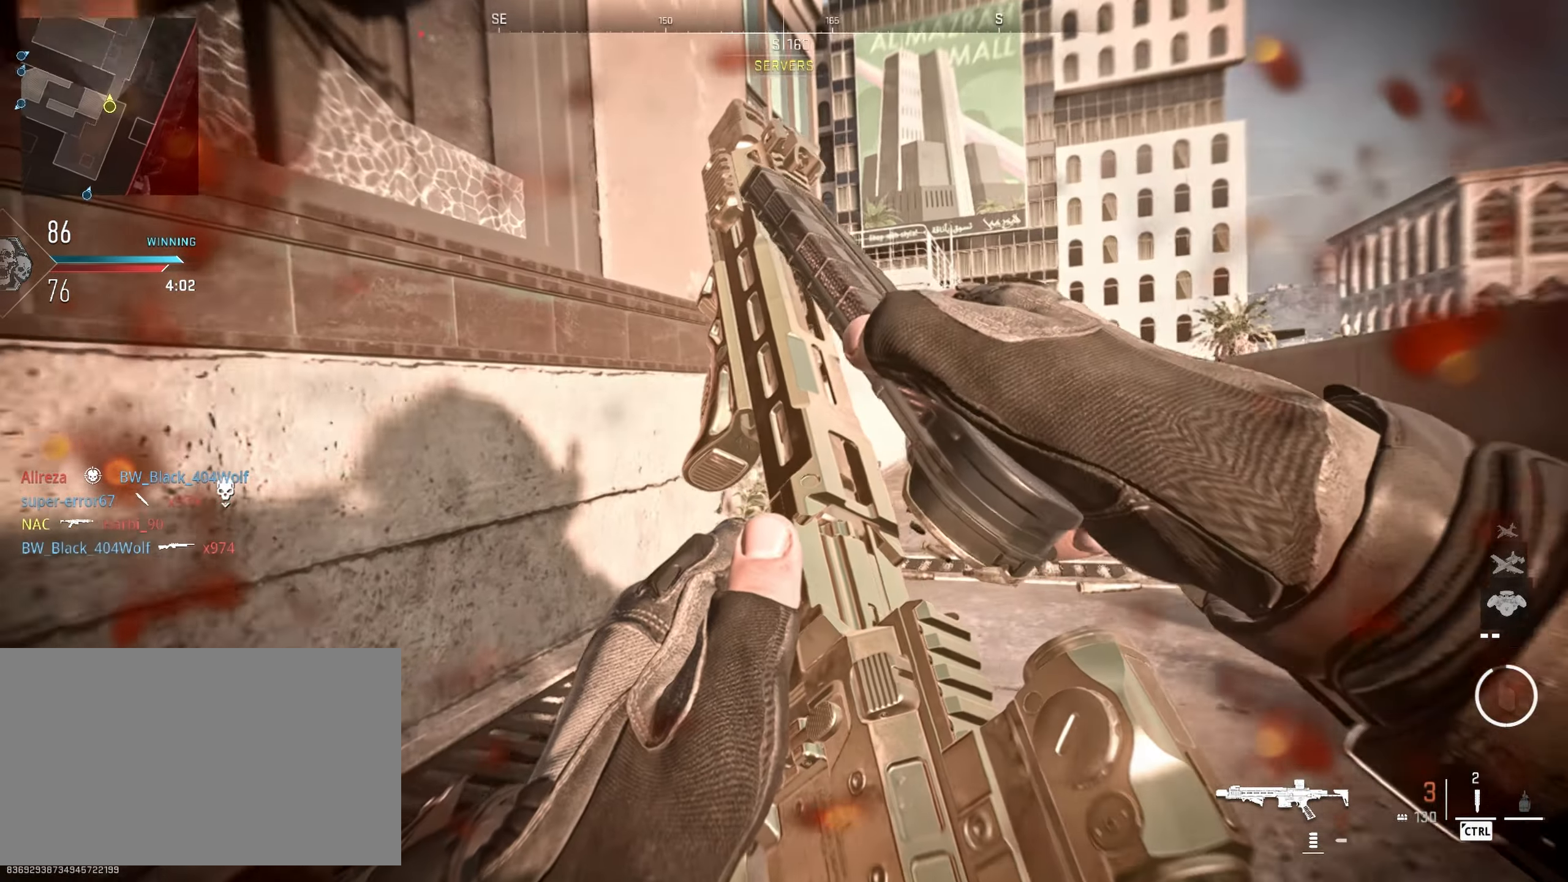
{"dt_ms": 500, "keys": [], "mouse": [], "events": []}
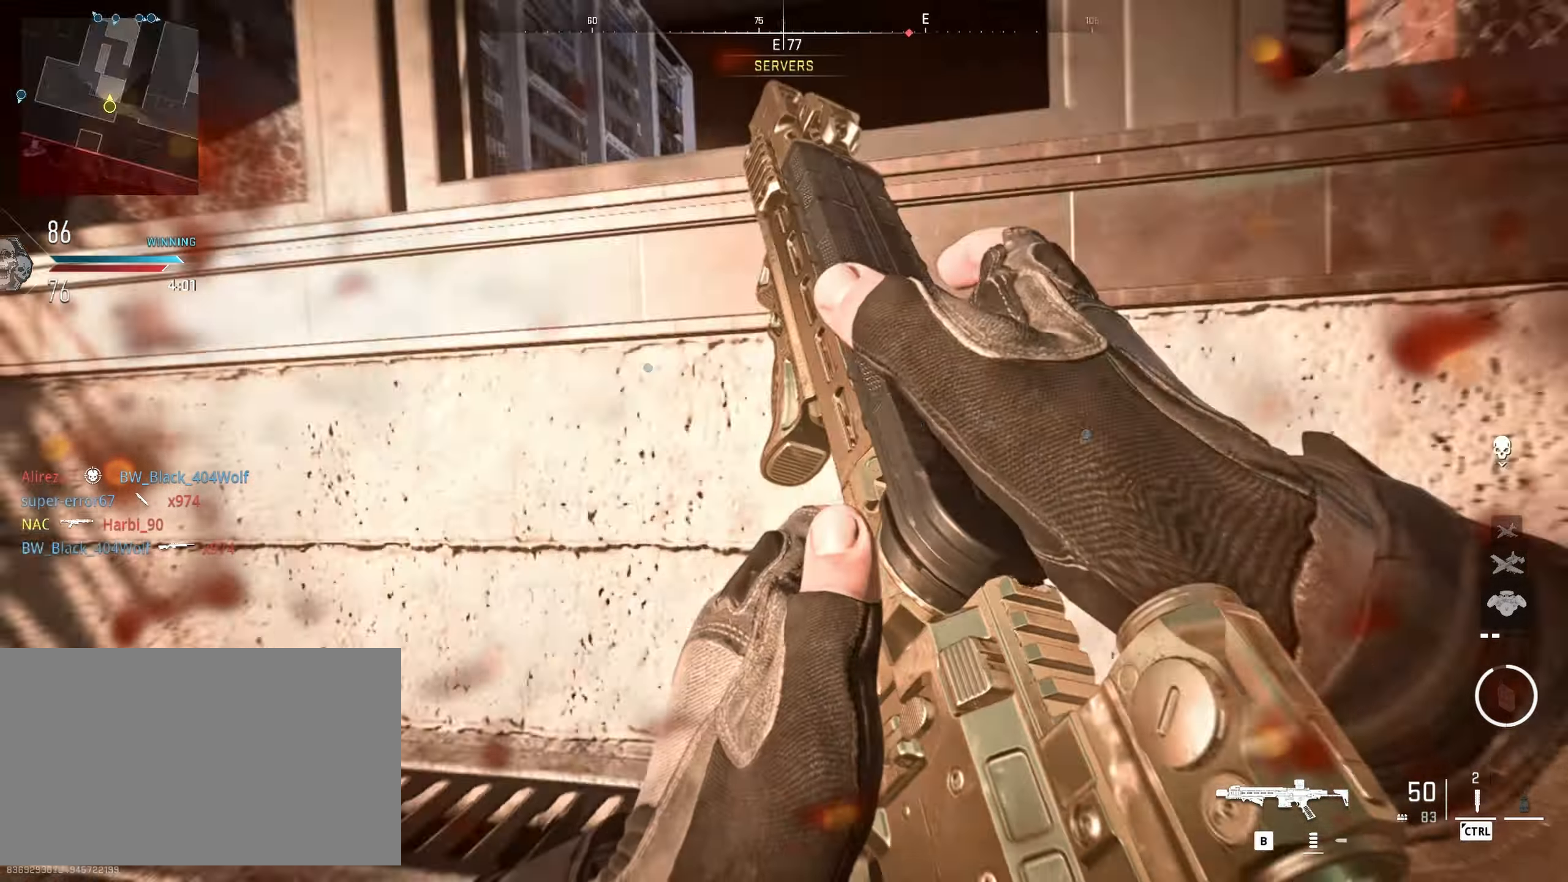
{"dt_ms": 500, "keys": [], "mouse": ["right"], "events": [[383, "mouse_right", "down"]]}
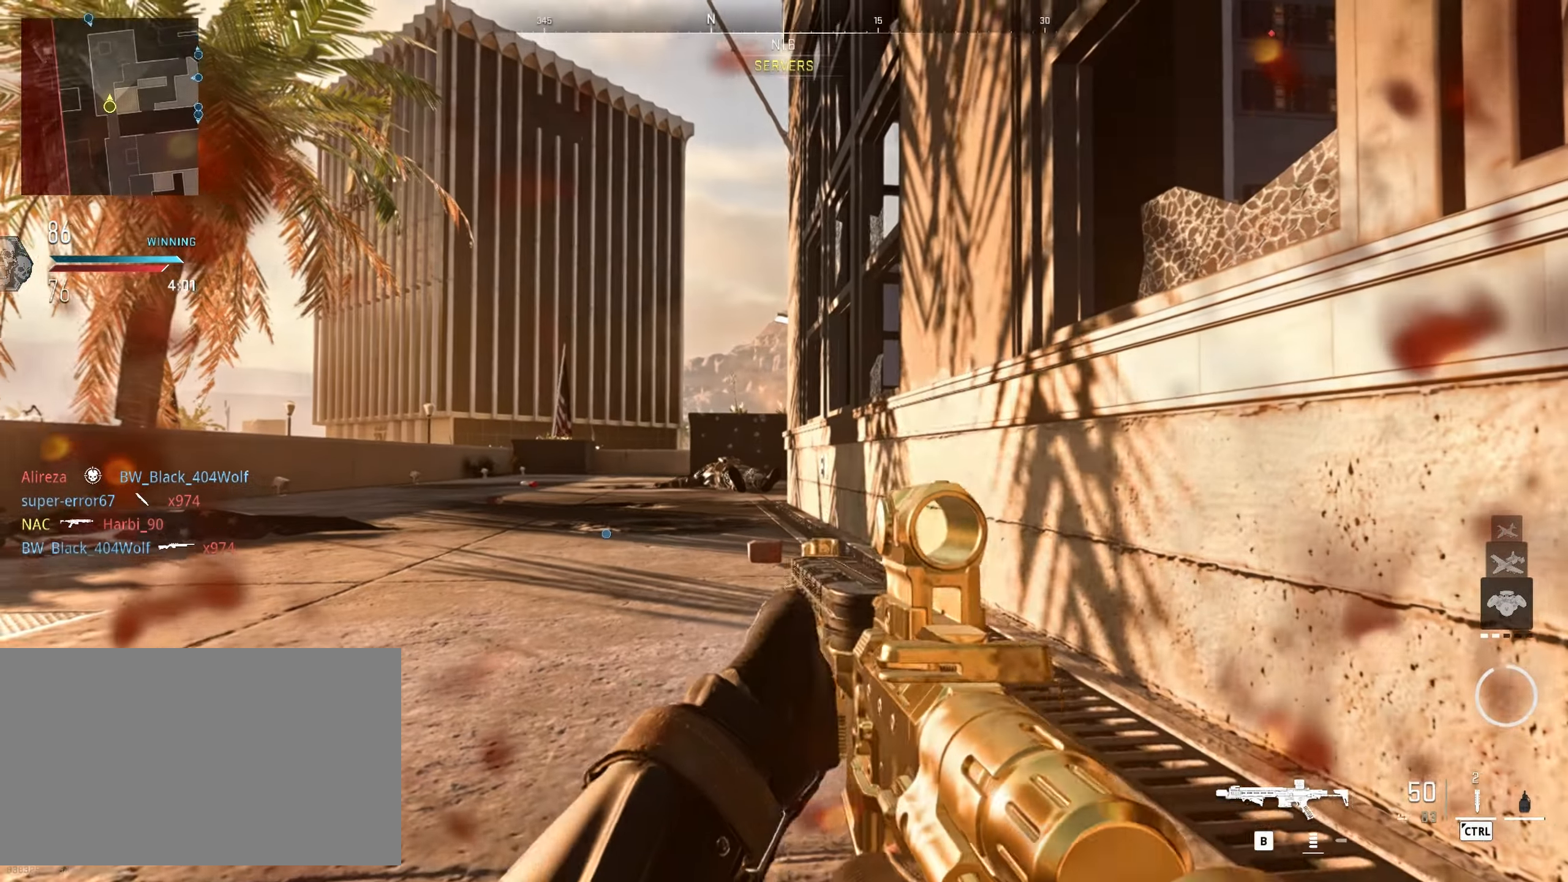
{"dt_ms": 500, "keys": [], "mouse": ["right"], "events": []}
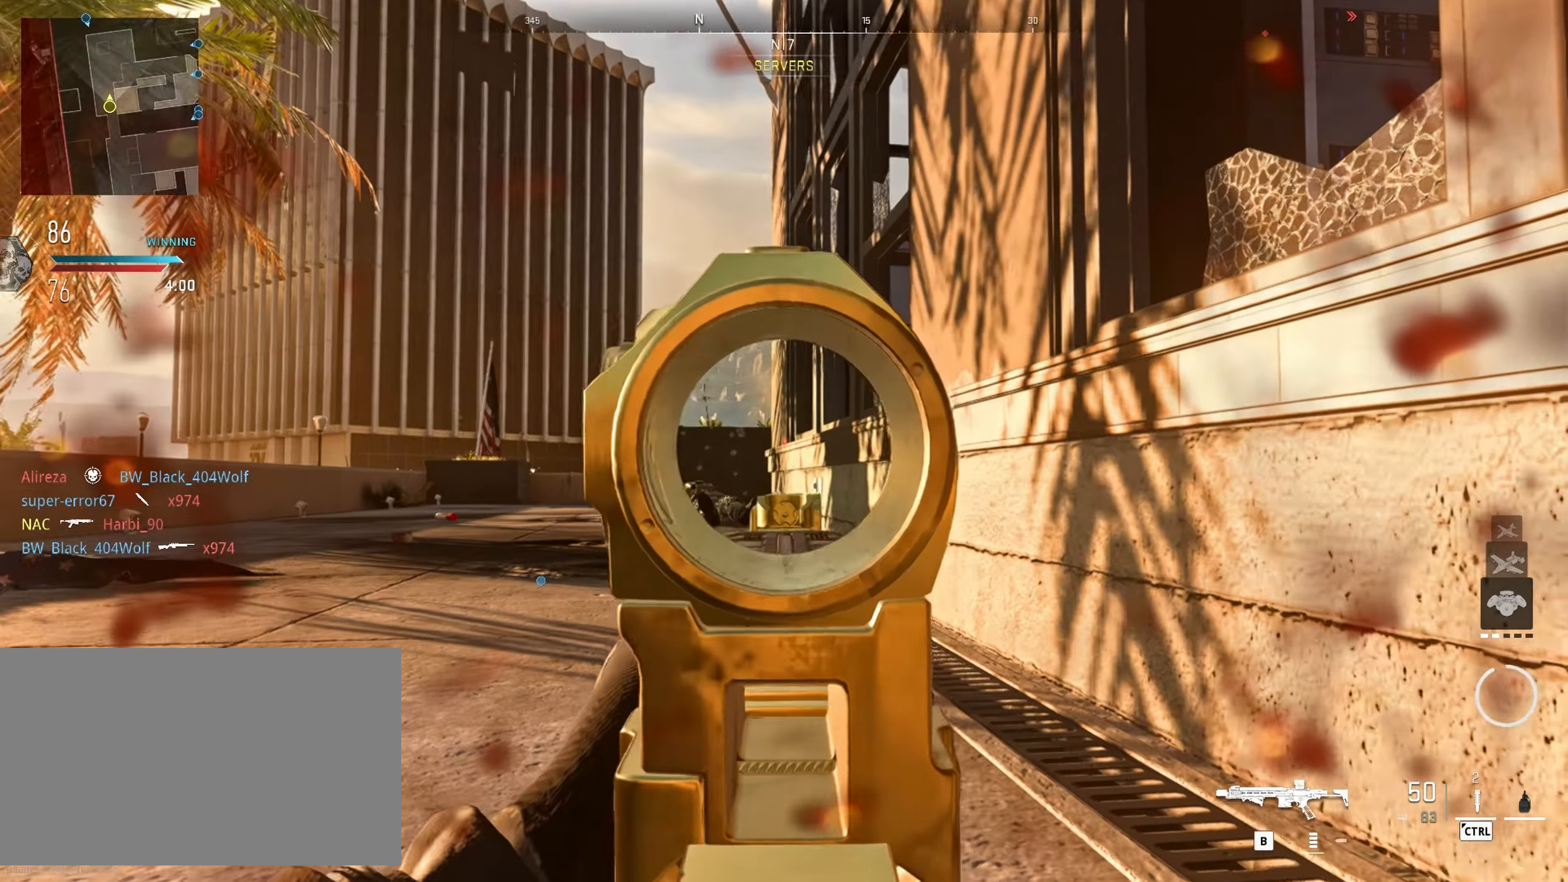
{"dt_ms": 500, "keys": [], "mouse": ["right"], "events": []}
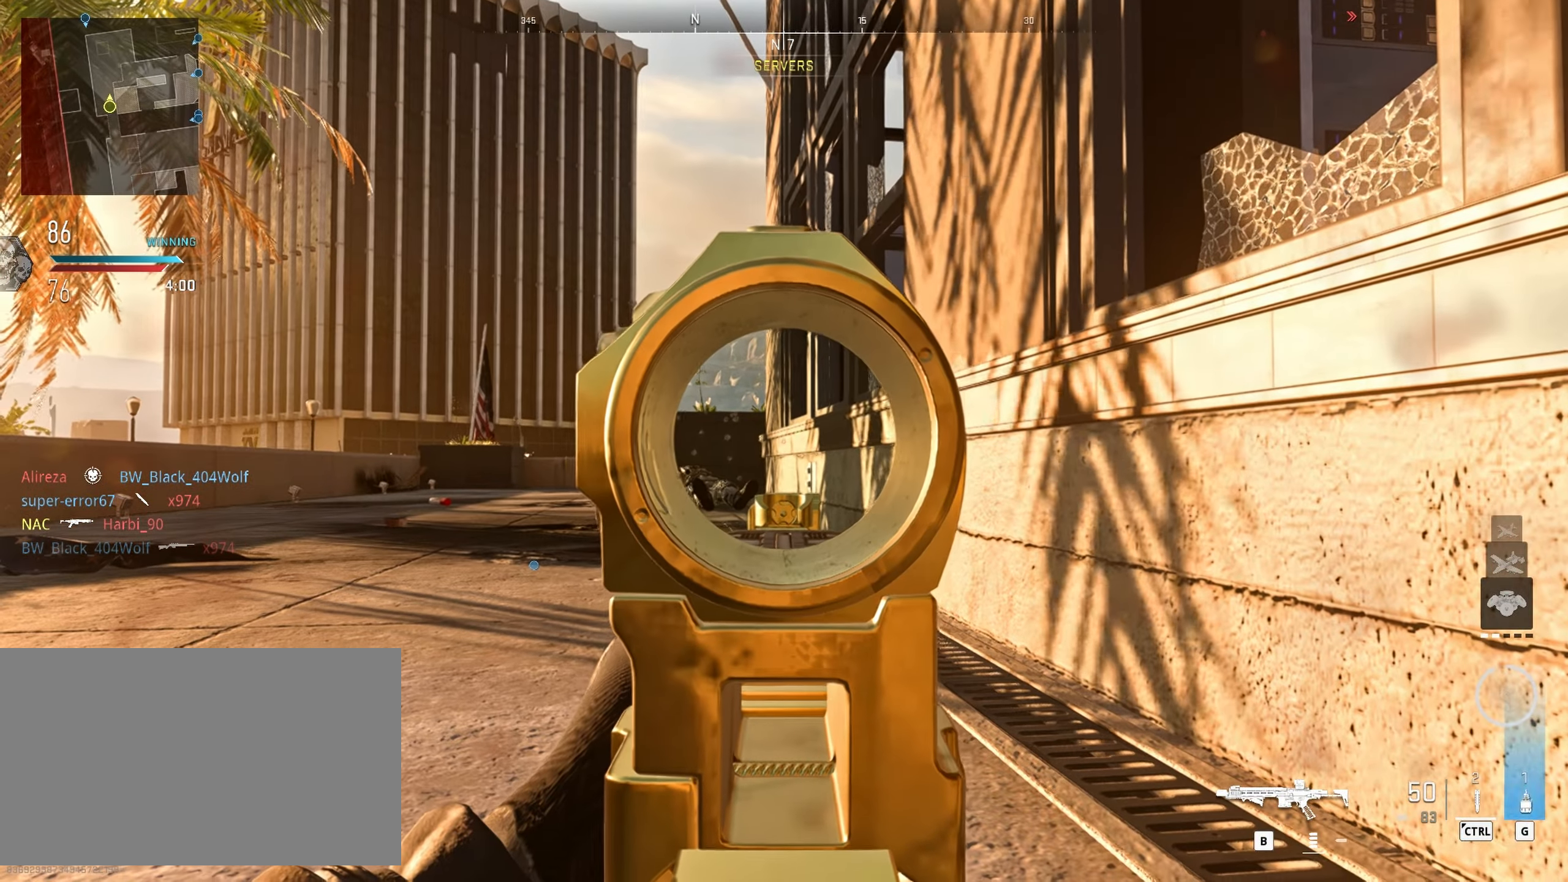
{"dt_ms": 500, "keys": [], "mouse": ["right"], "events": []}
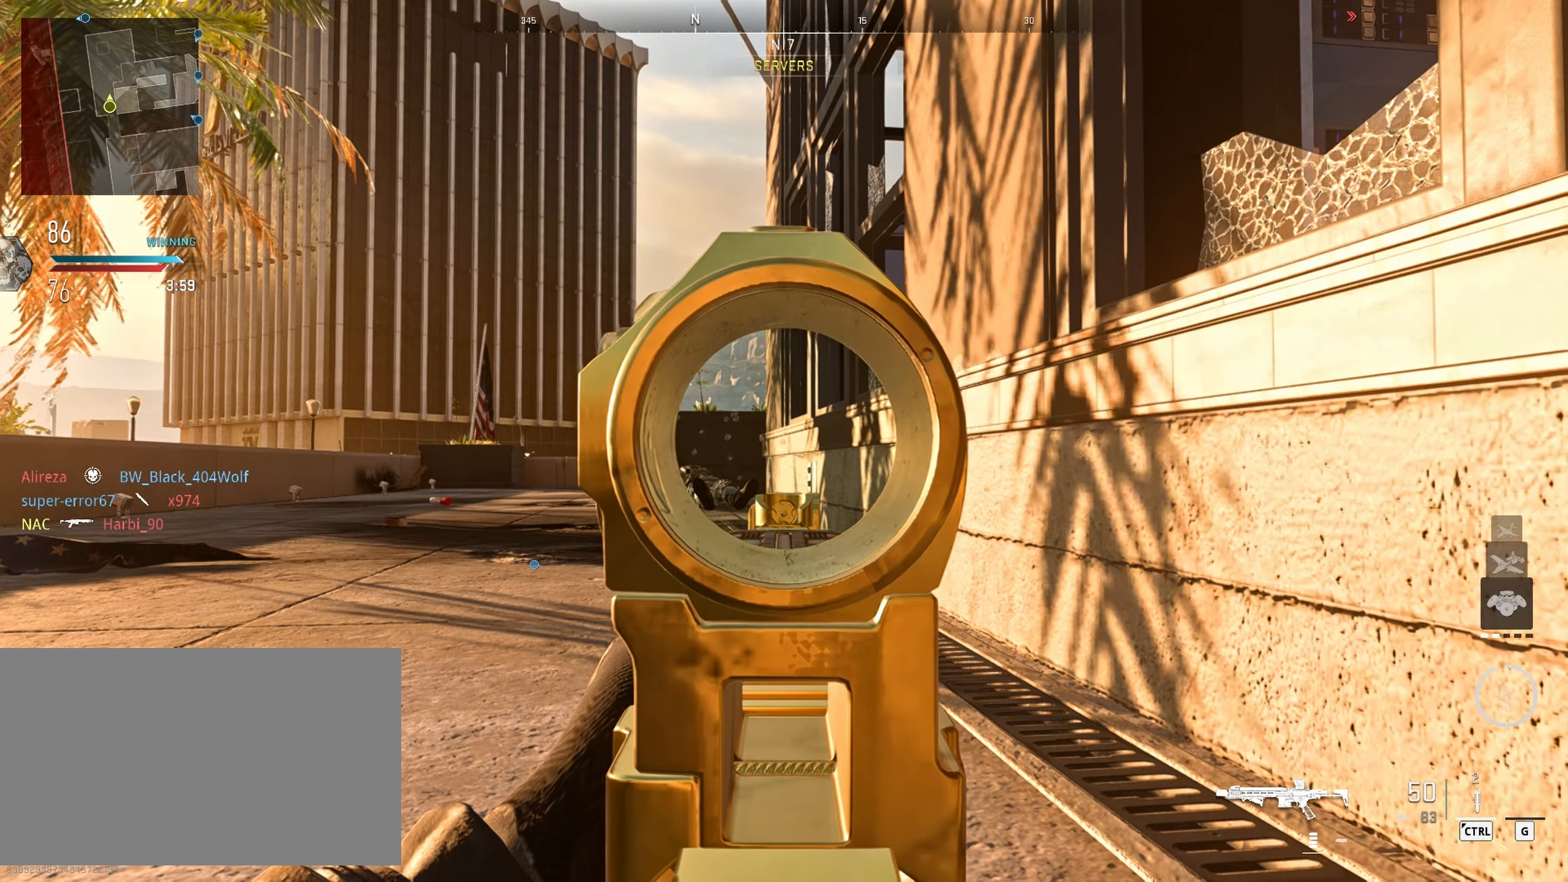
{"dt_ms": 500, "keys": [], "mouse": ["right"], "events": []}
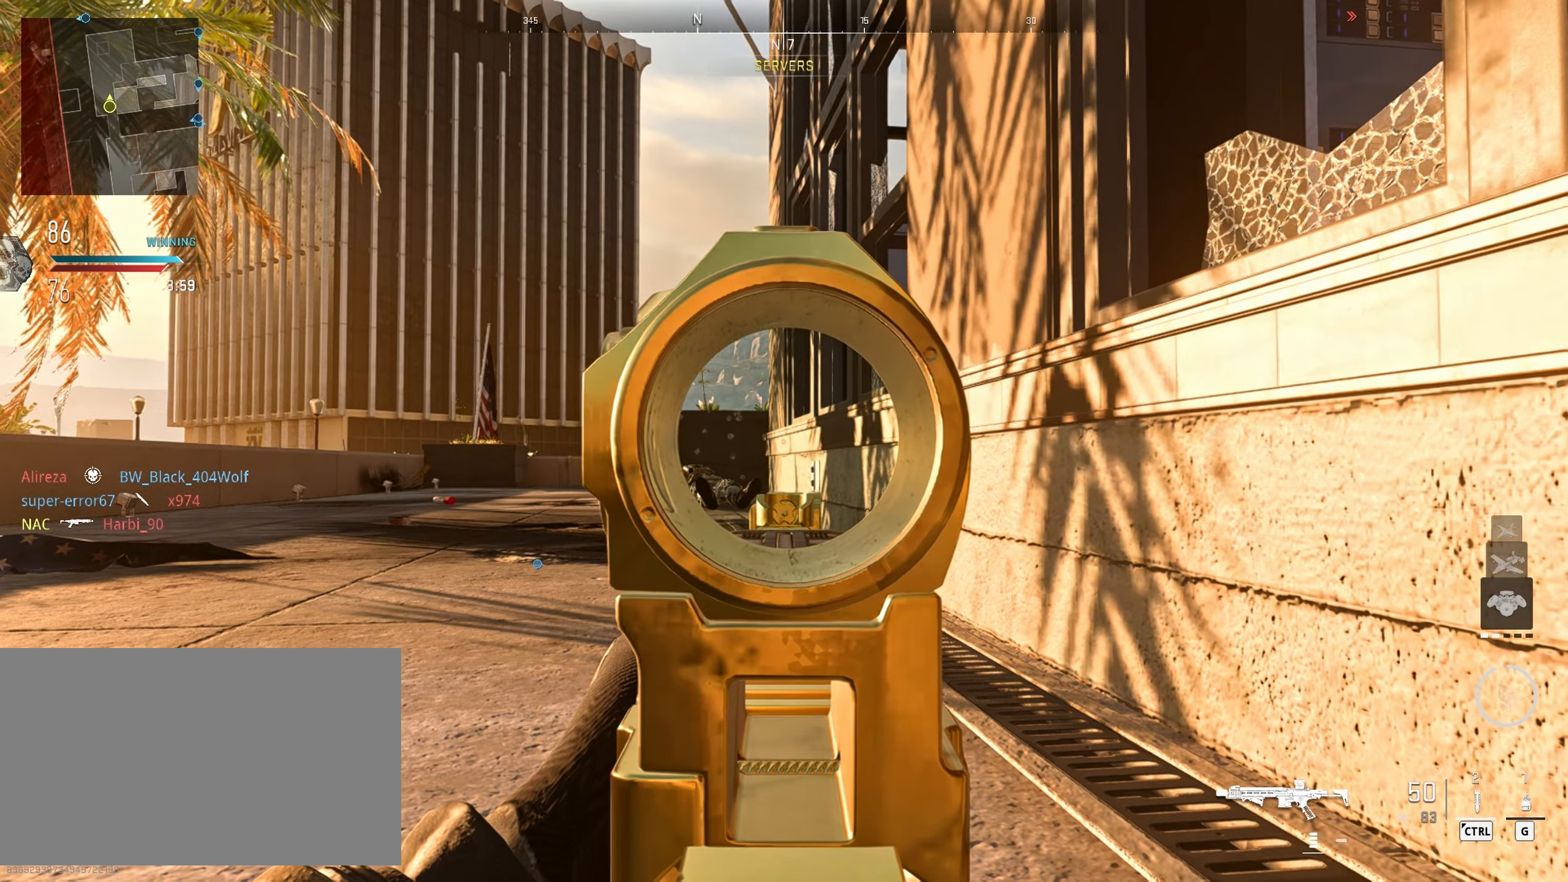
{"dt_ms": 500, "keys": [], "mouse": ["right"], "events": []}
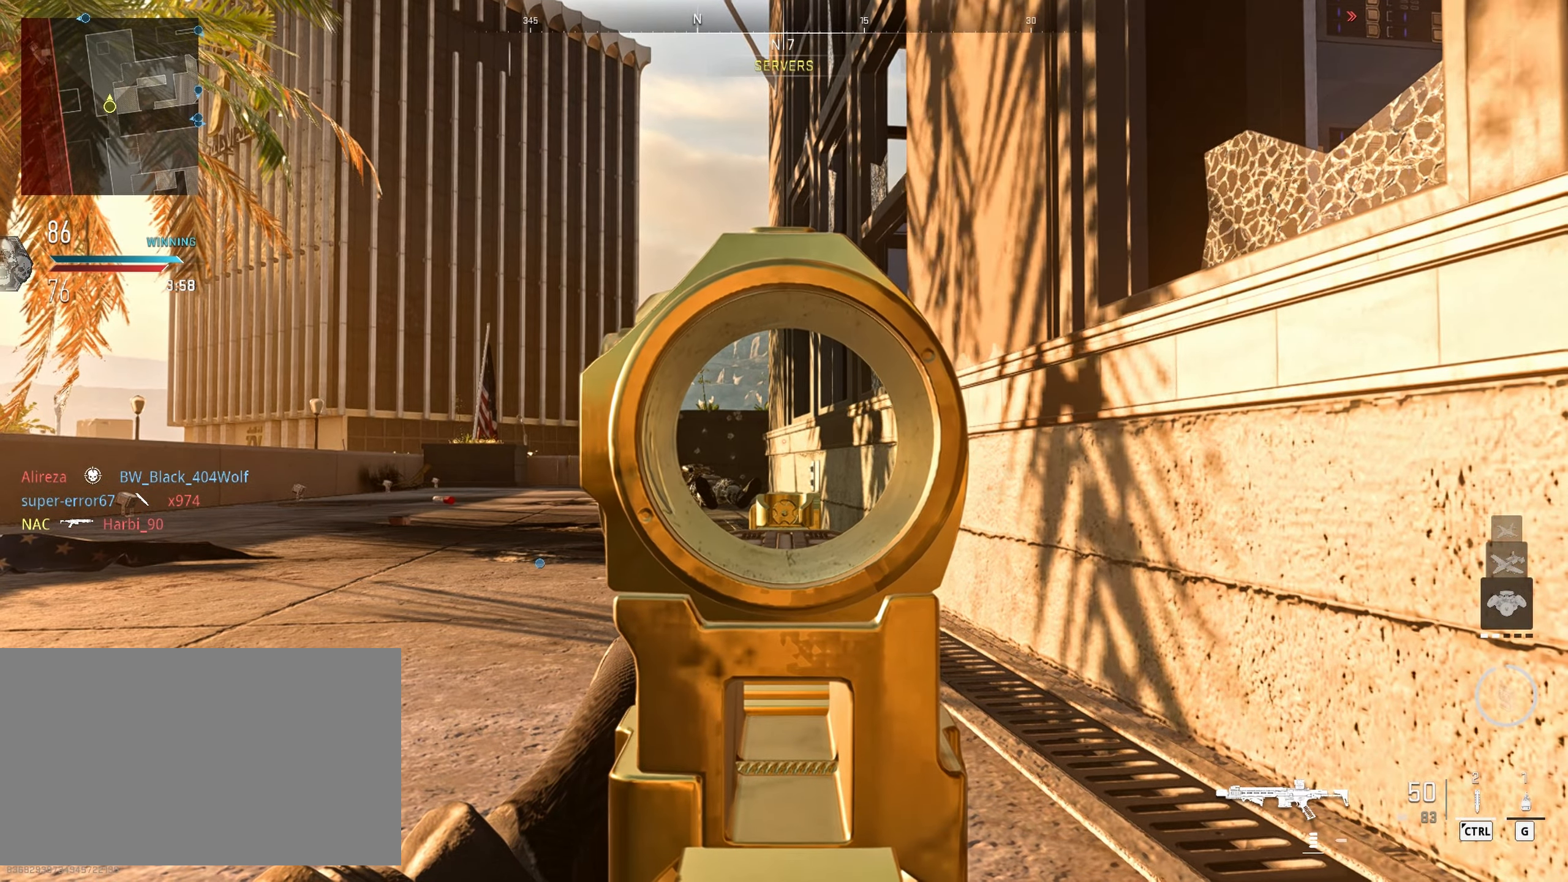
{"dt_ms": 500, "keys": [], "mouse": [], "events": [[200, "mouse_right", "up"]]}
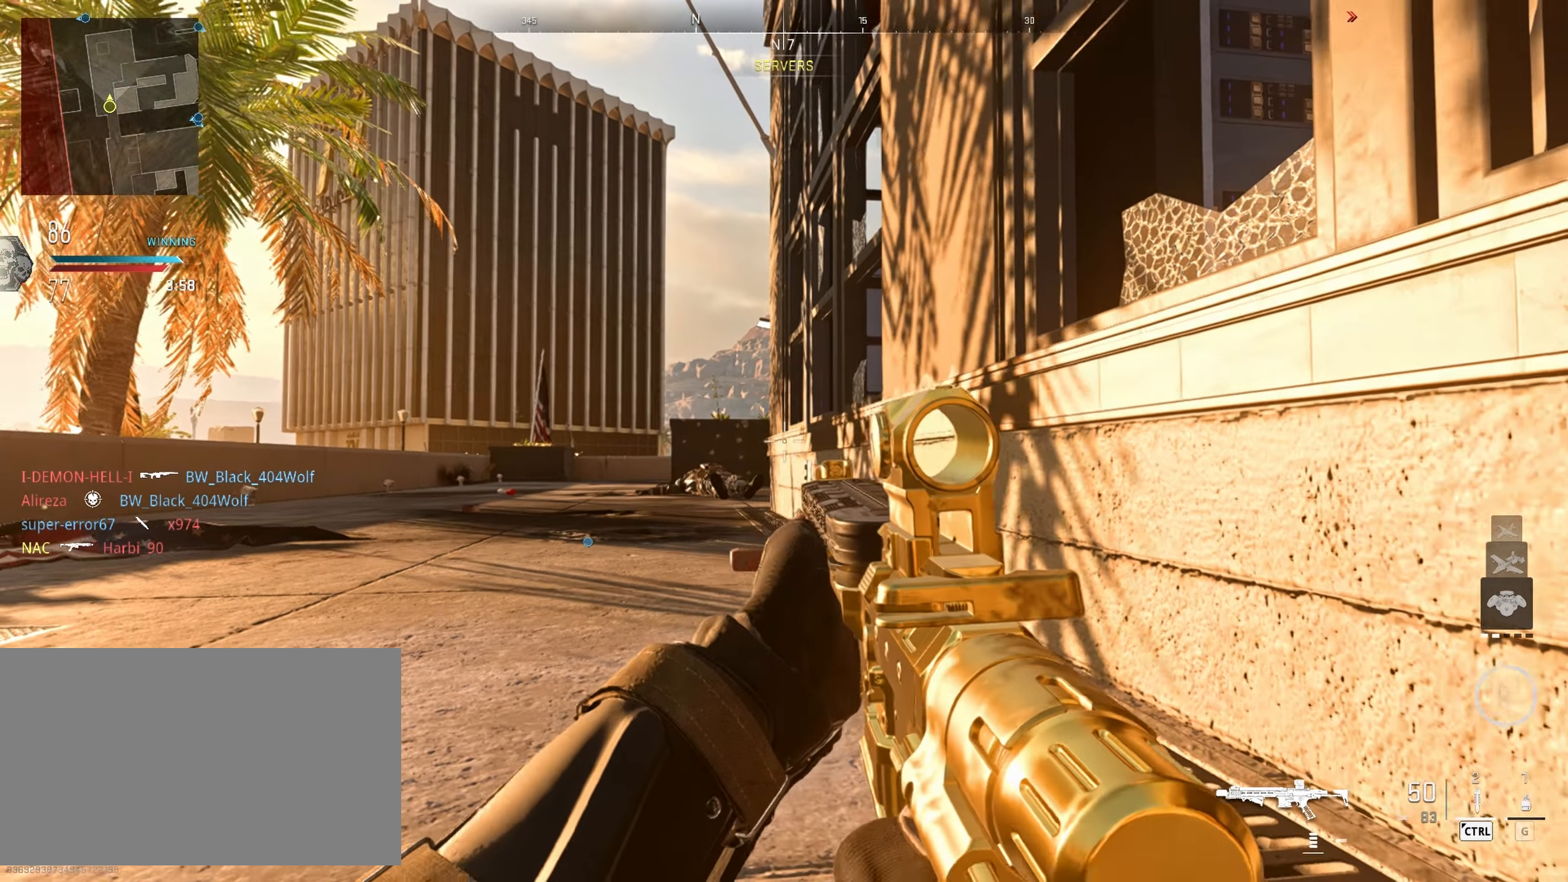
{"dt_ms": 500, "keys": [], "mouse": [], "events": []}
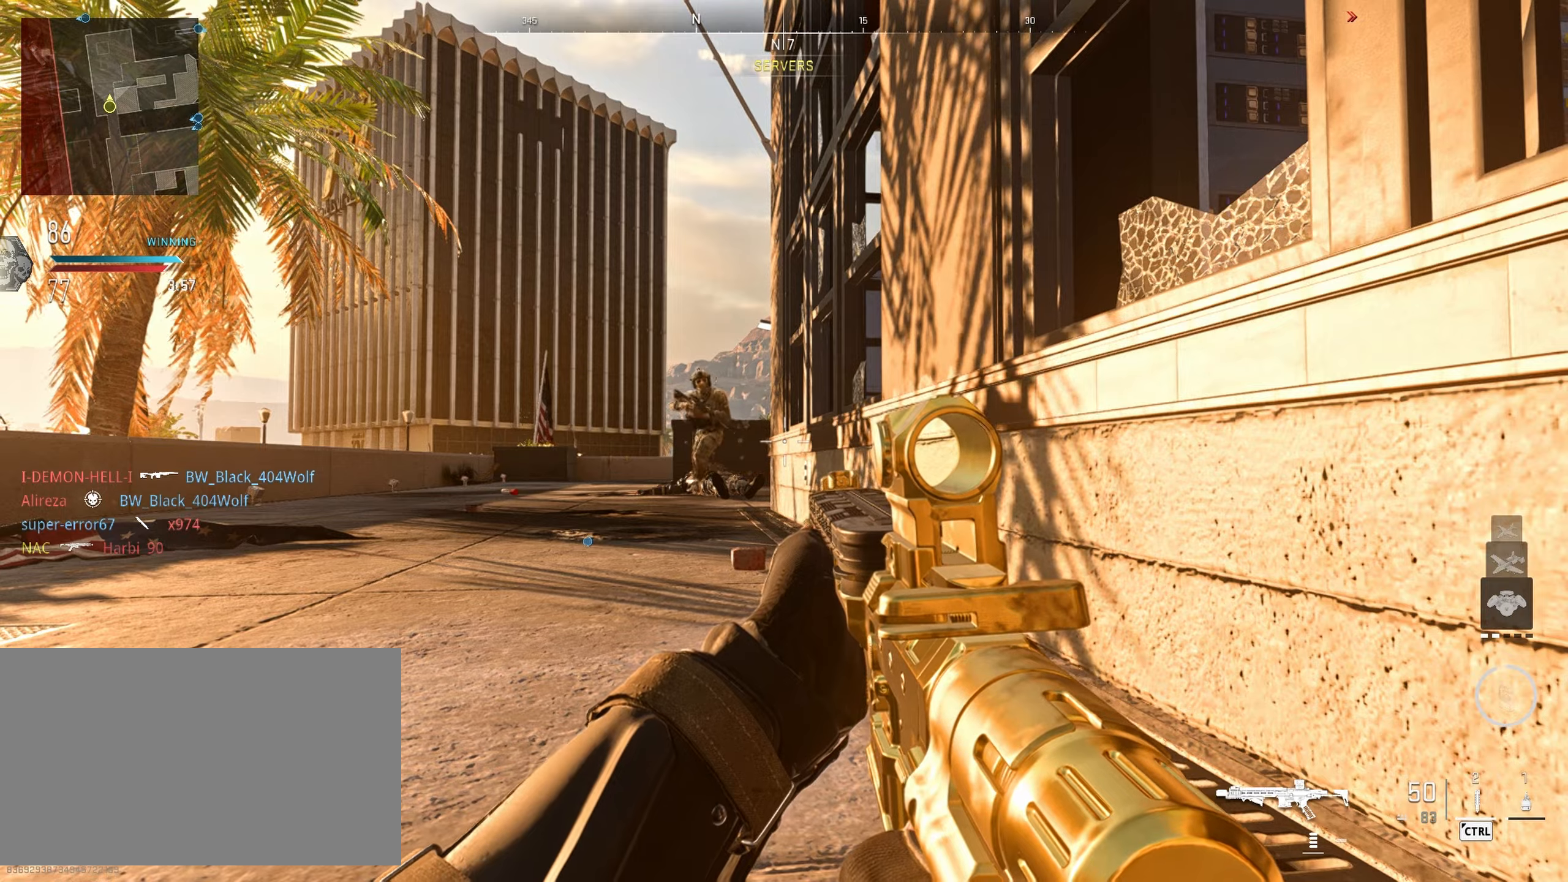
{"dt_ms": 500, "keys": [], "mouse": ["left", "right"], "events": [[50, "mouse_right", "down"], [134, "mouse_left", "down"]]}
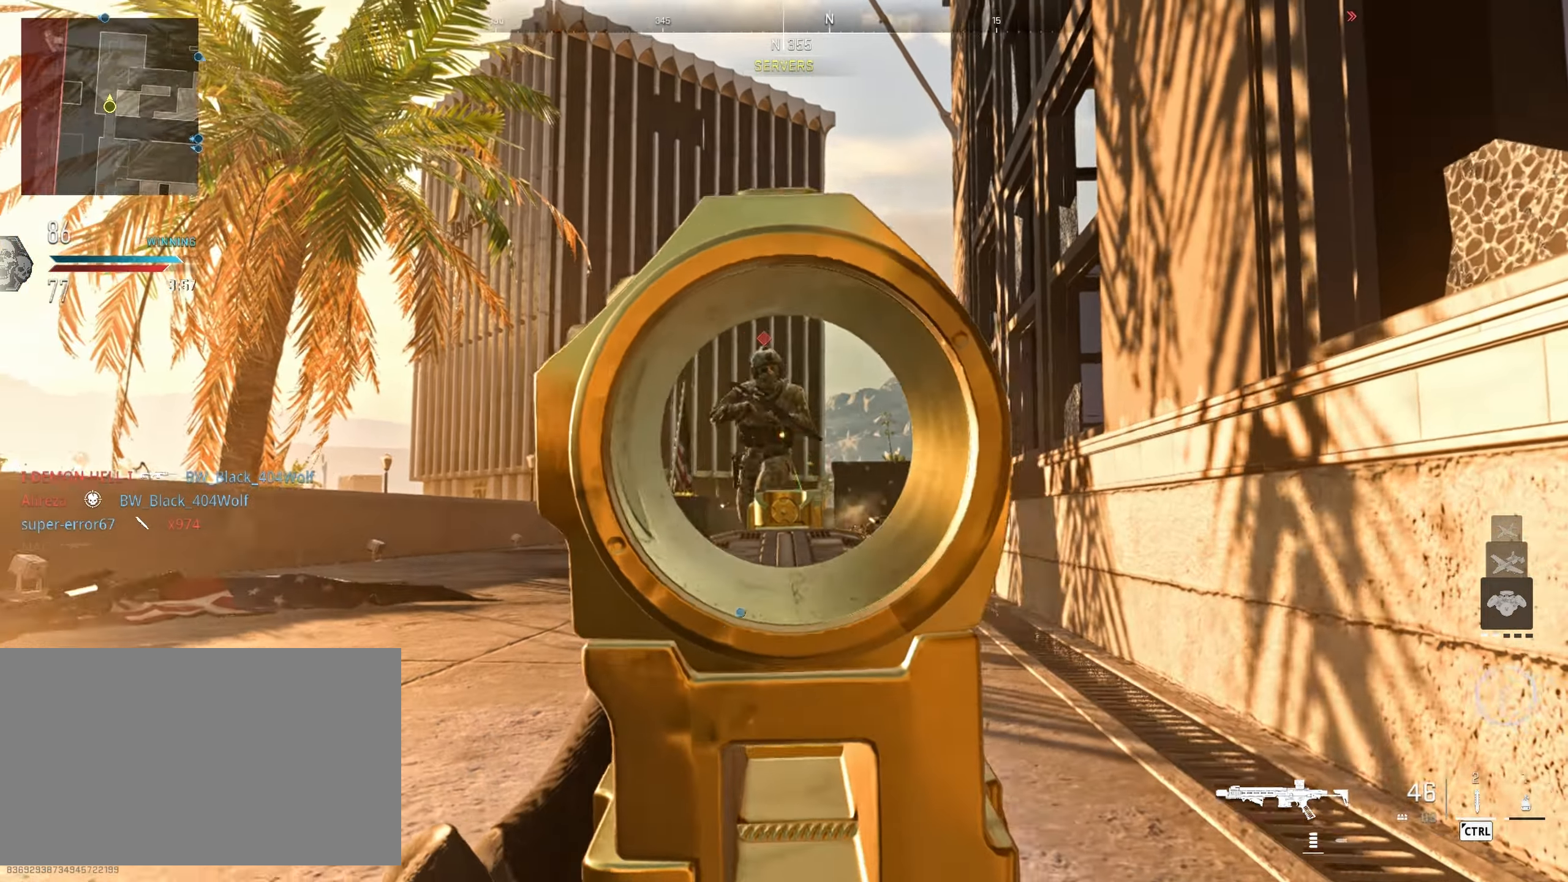
{"dt_ms": 500, "keys": [], "mouse": ["left", "right"], "events": []}
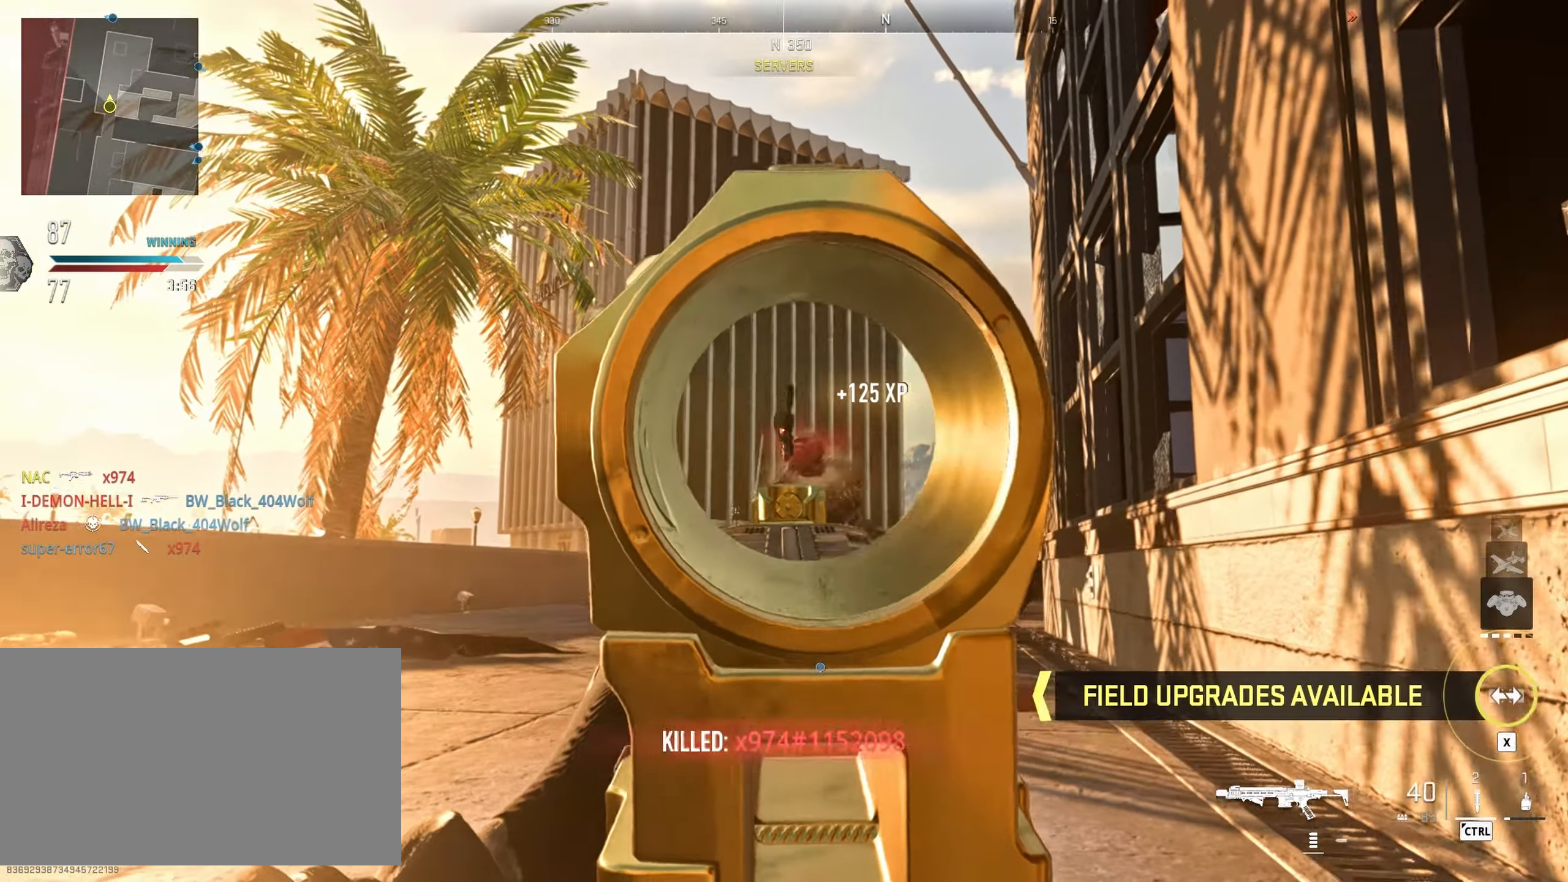
{"dt_ms": 500, "keys": [], "mouse": ["right"], "events": [[134, "mouse_left", "up"]]}
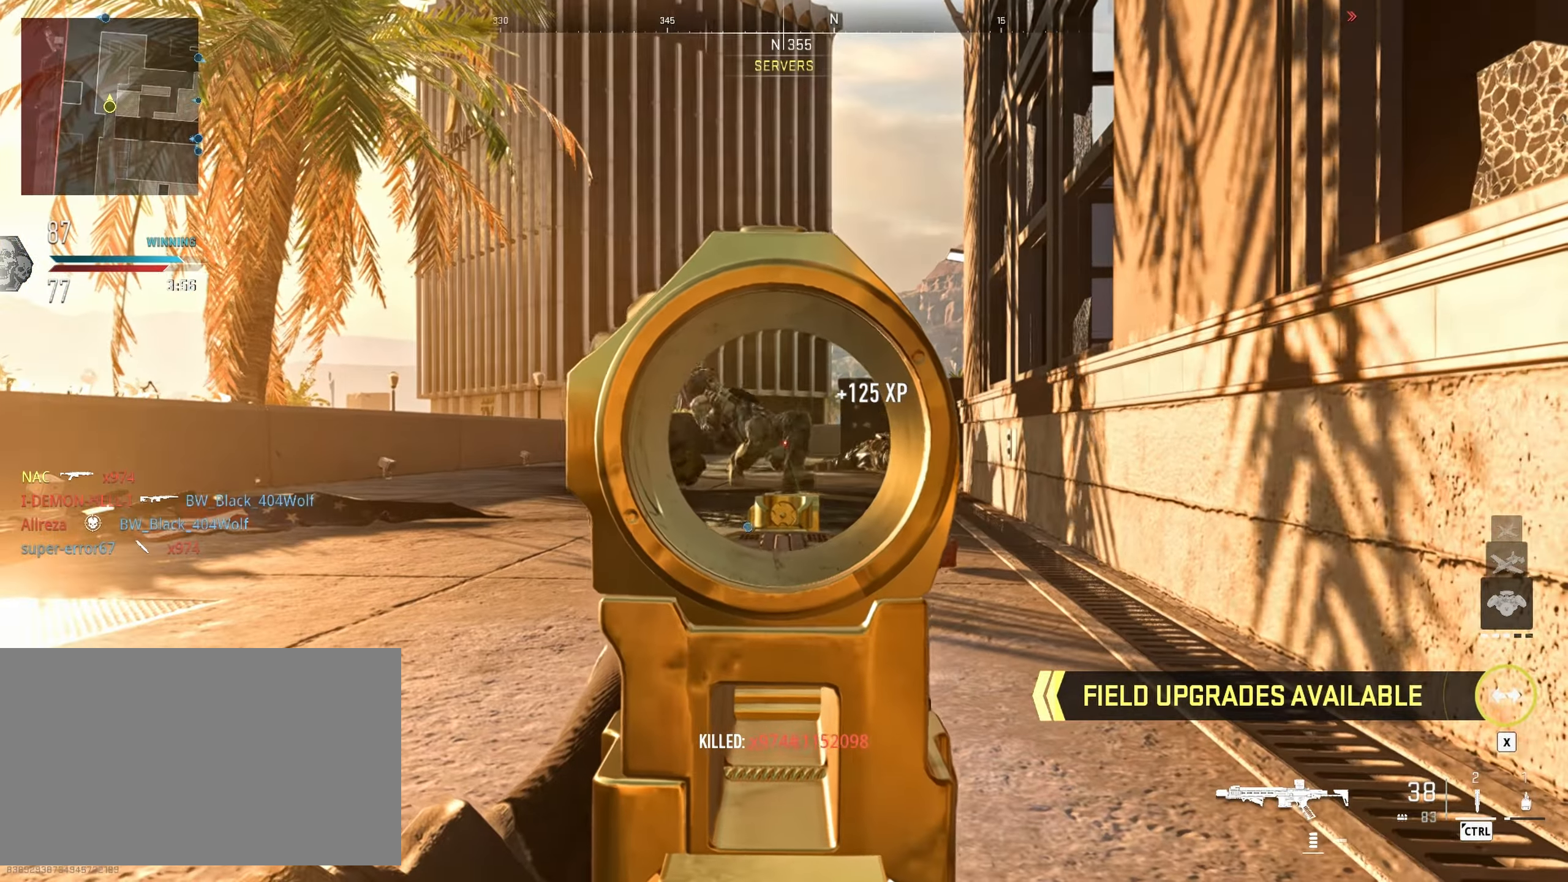
{"dt_ms": 500, "keys": ["a", "w"], "mouse": ["right"], "events": [[334, "w", "down"], [367, "a", "down"]]}
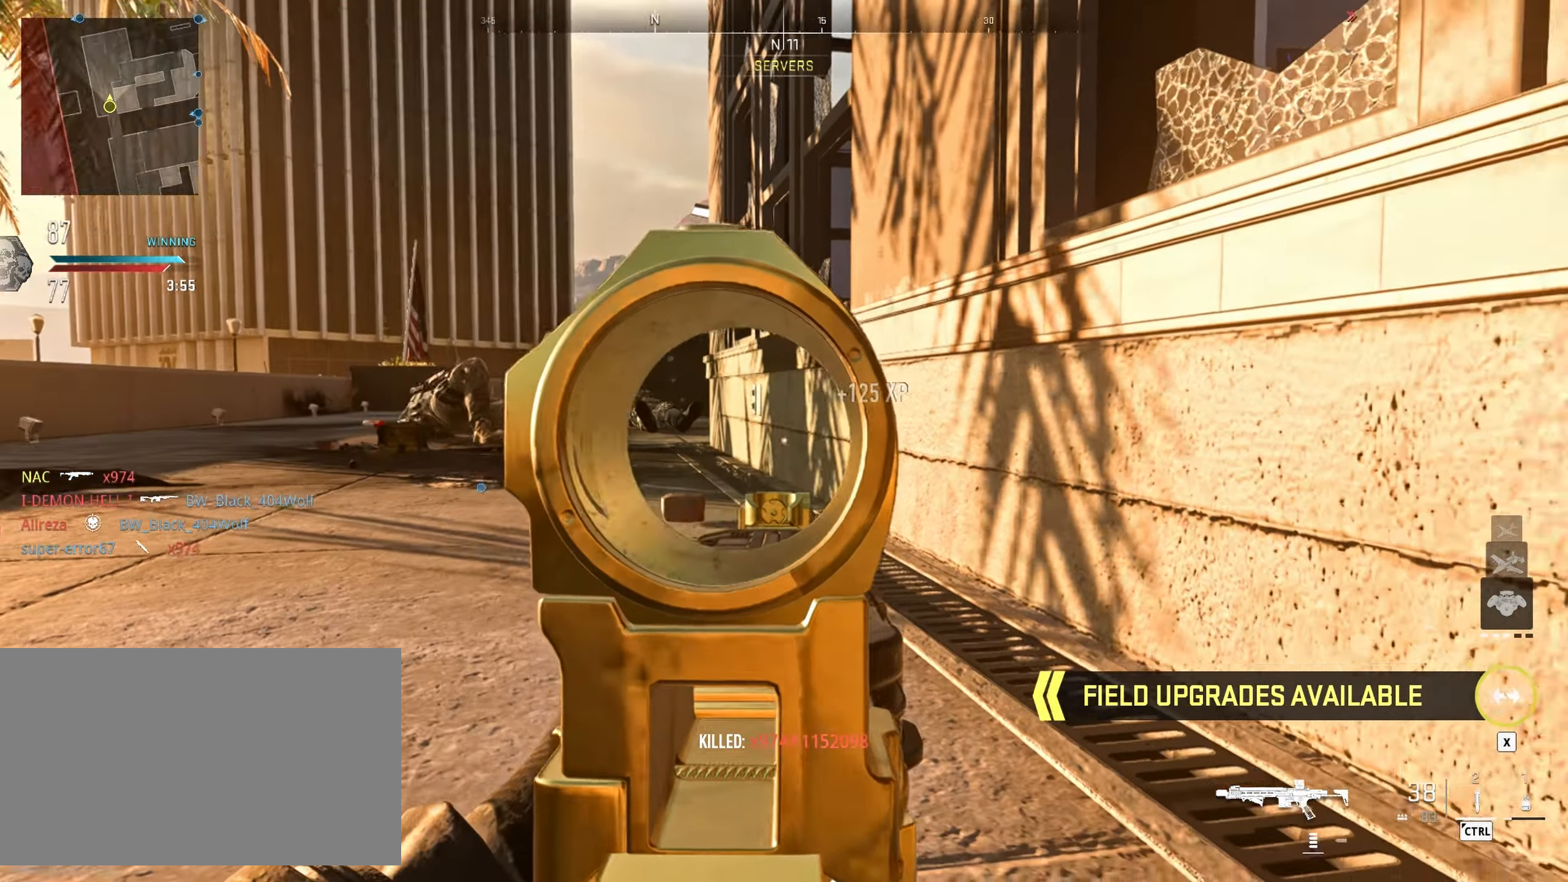
{"dt_ms": 500, "keys": ["a", "w"], "mouse": [], "events": [[17, "space", "down"], [67, "mouse_right", "up"], [150, "space", "up"]]}